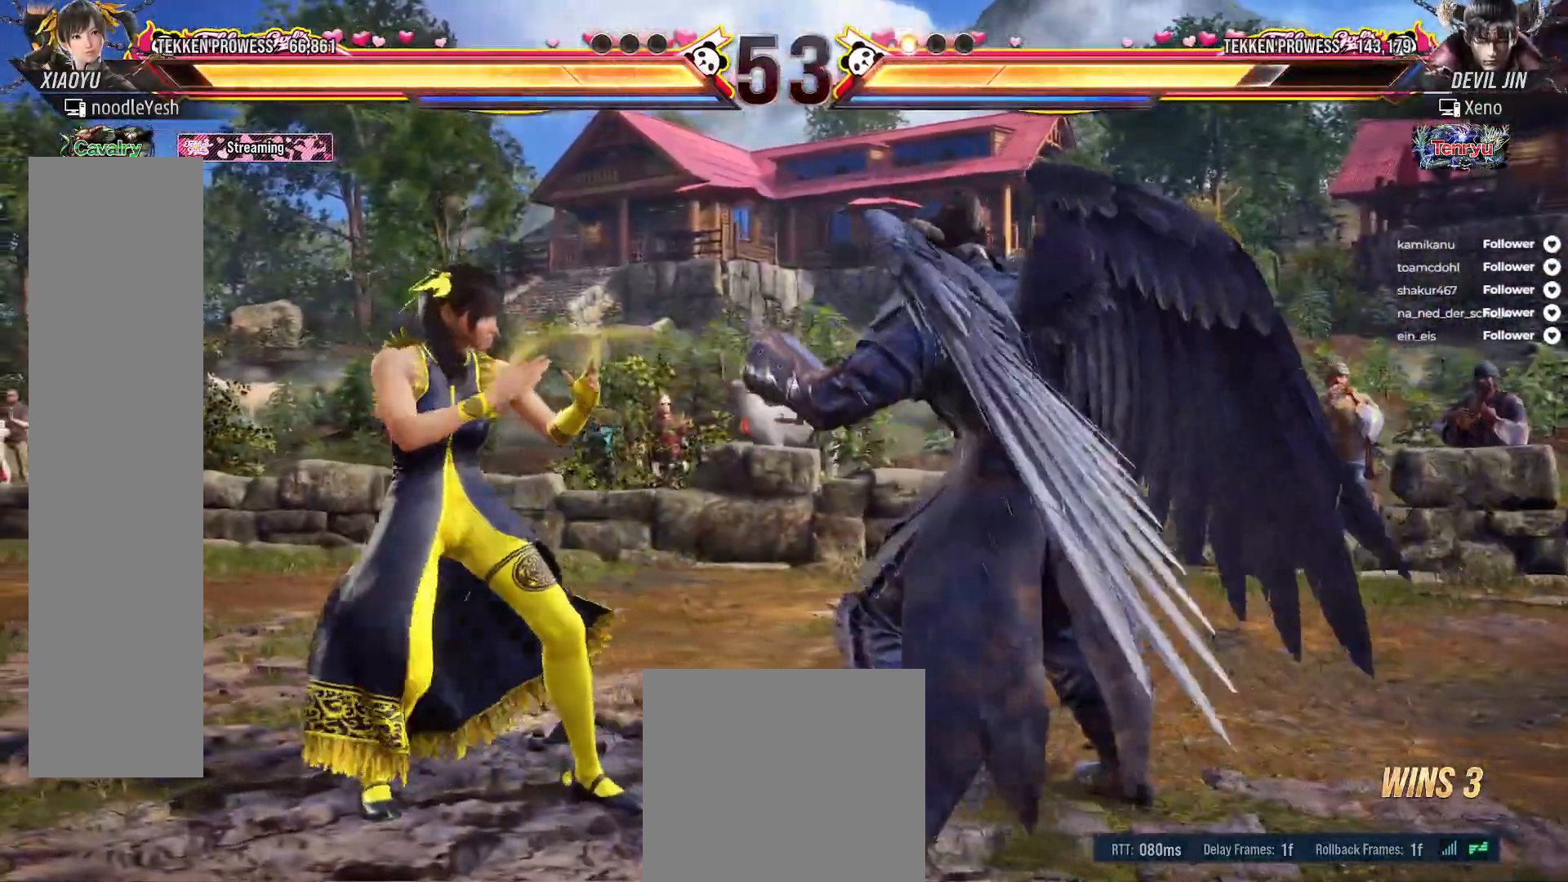
Gameplay with a controller (Xbox layout); each line is a JSON object with the inputs held at the frame after it. "events" lists button and stick changes between this image and that frame as [ms after this image, input, new state], when the widget could be followed in between. Not read: left_stick.
{"buttons": [], "right_stick": "center", "events": [[100, "L2", "down"], [117, "DPAD_DOWN", "down"], [183, "DPAD_LEFT", "up"], [250, "L2", "up"], [317, "DPAD_DOWN", "up"]]}
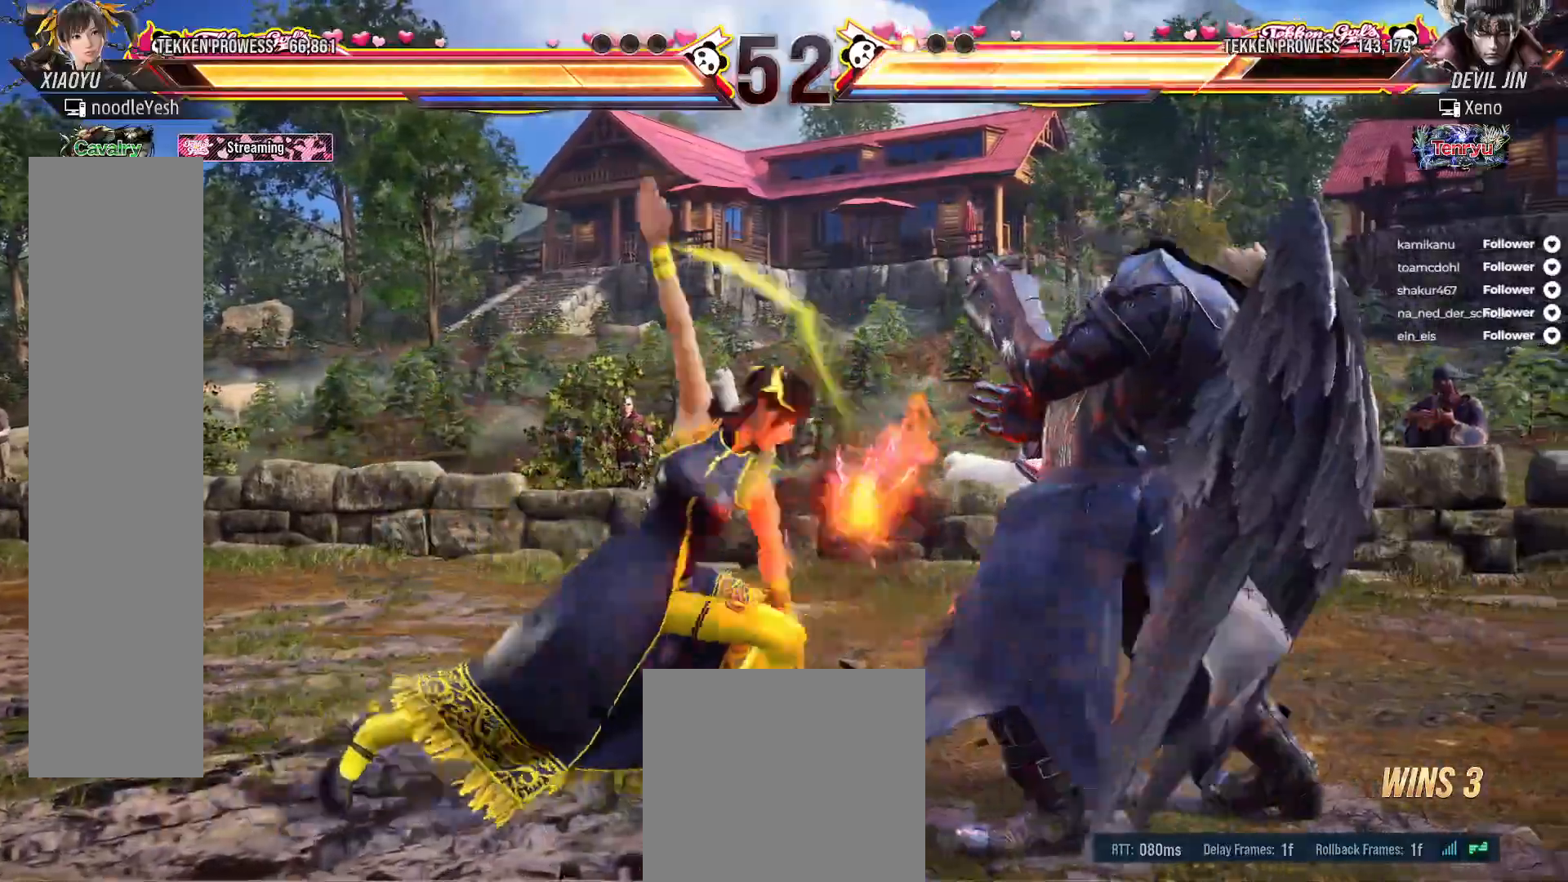
{"buttons": ["DPAD_RIGHT"], "right_stick": "center", "events": [[17, "DPAD_RIGHT", "down"], [100, "DPAD_RIGHT", "up"], [217, "DPAD_RIGHT", "down"], [283, "DPAD_RIGHT", "up"], [400, "B", "down"], [400, "DPAD_RIGHT", "down"], [467, "B", "up"]]}
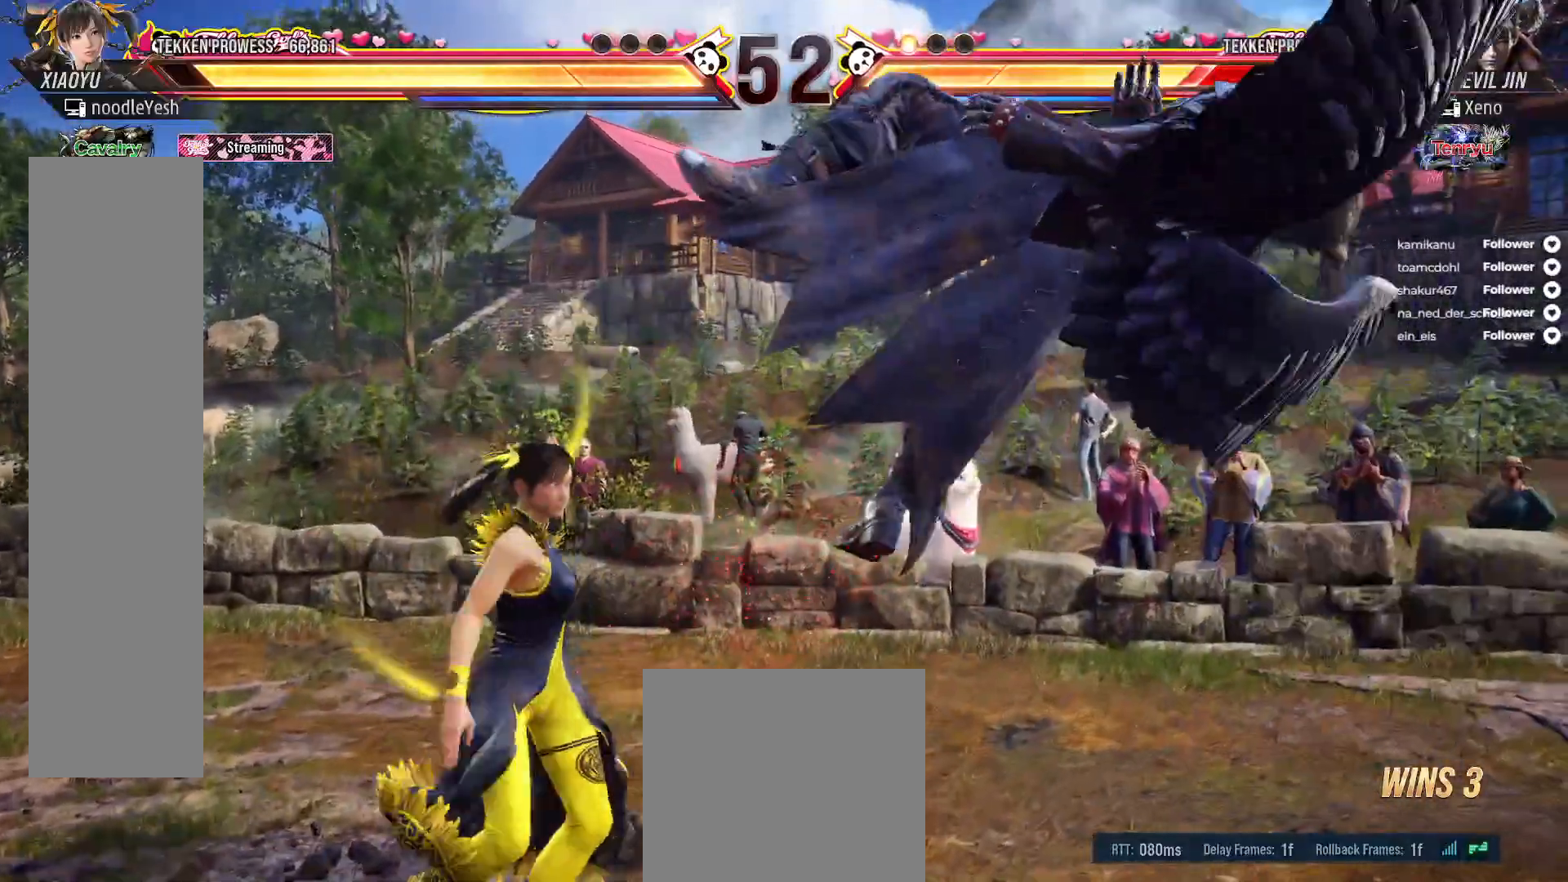
{"buttons": ["A", "DPAD_RIGHT"], "right_stick": "center", "events": [[50, "B", "down"], [100, "B", "up"], [167, "A", "down"], [250, "A", "up"], [300, "A", "down"], [367, "A", "up"], [450, "A", "down"]]}
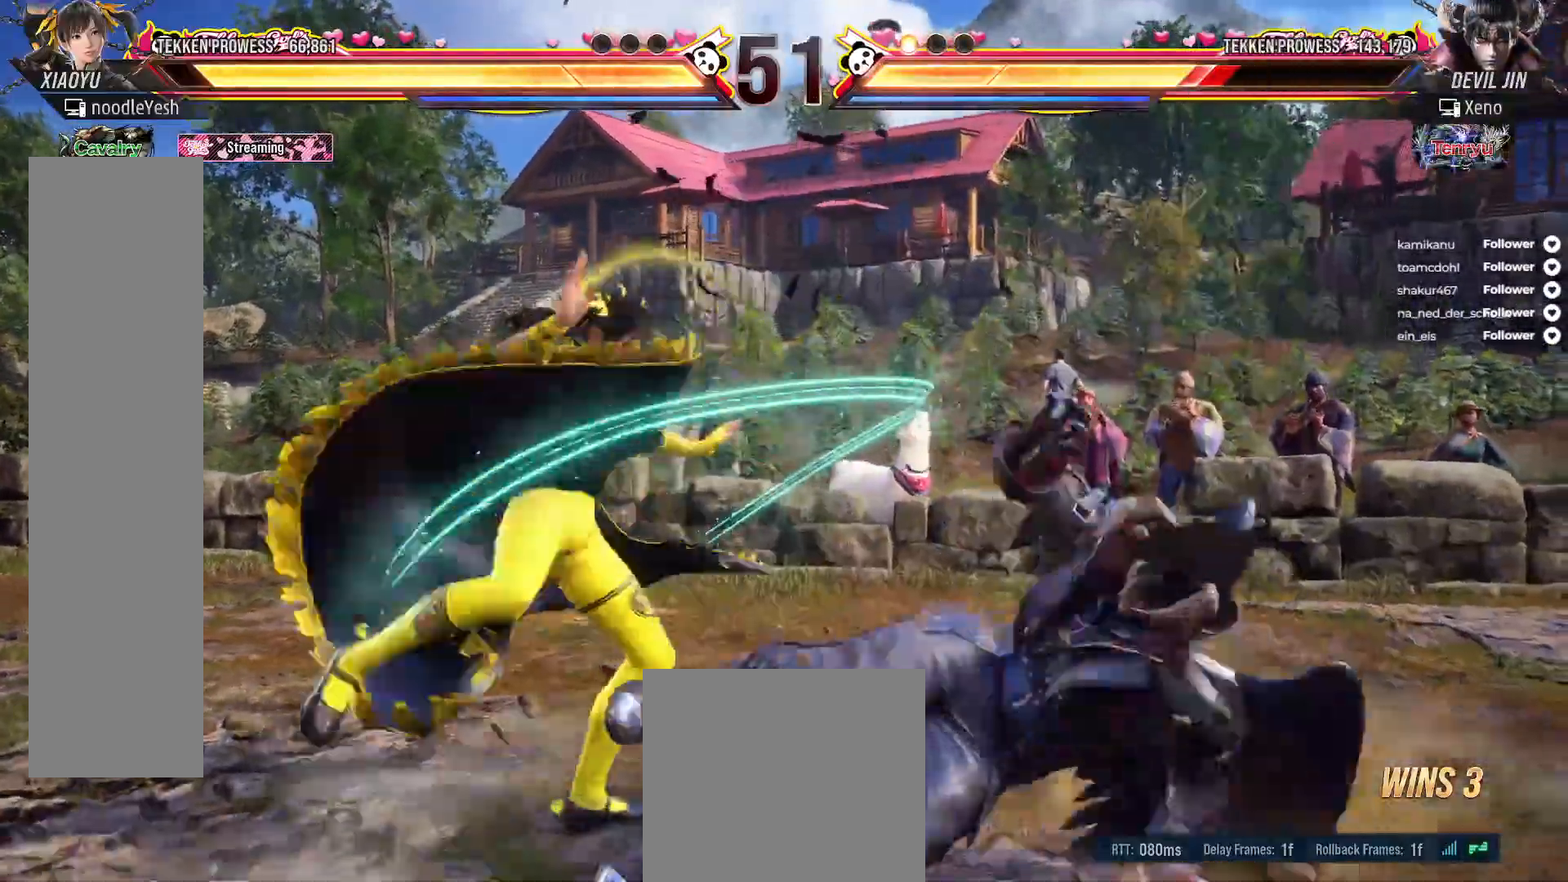
{"buttons": ["A", "DPAD_DOWN", "DPAD_RIGHT"], "right_stick": "center", "events": [[33, "A", "up"], [67, "DPAD_RIGHT", "up"], [100, "A", "down"], [183, "A", "up"], [183, "DPAD_RIGHT", "down"], [250, "DPAD_DOWN", "down"], [267, "DPAD_RIGHT", "up"], [317, "A", "down"], [317, "DPAD_RIGHT", "down"], [400, "A", "up"], [433, "A", "down"]]}
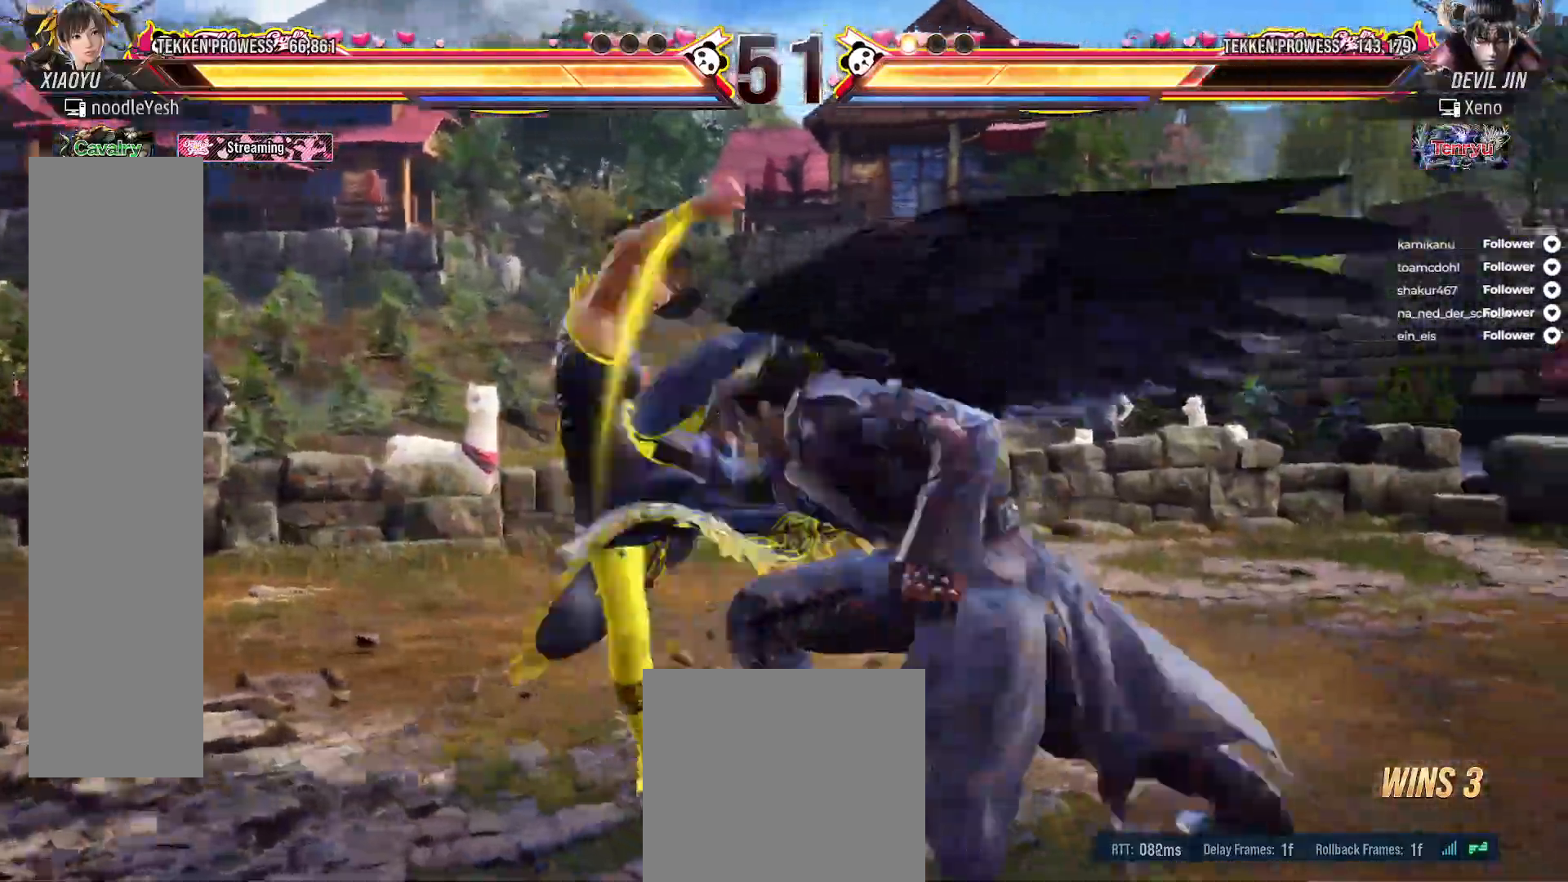
{"buttons": [], "right_stick": "center", "events": [[17, "DPAD_DOWN", "up"], [33, "A", "up"], [33, "DPAD_RIGHT", "up"], [400, "DPAD_RIGHT", "down"], [500, "DPAD_RIGHT", "up"]]}
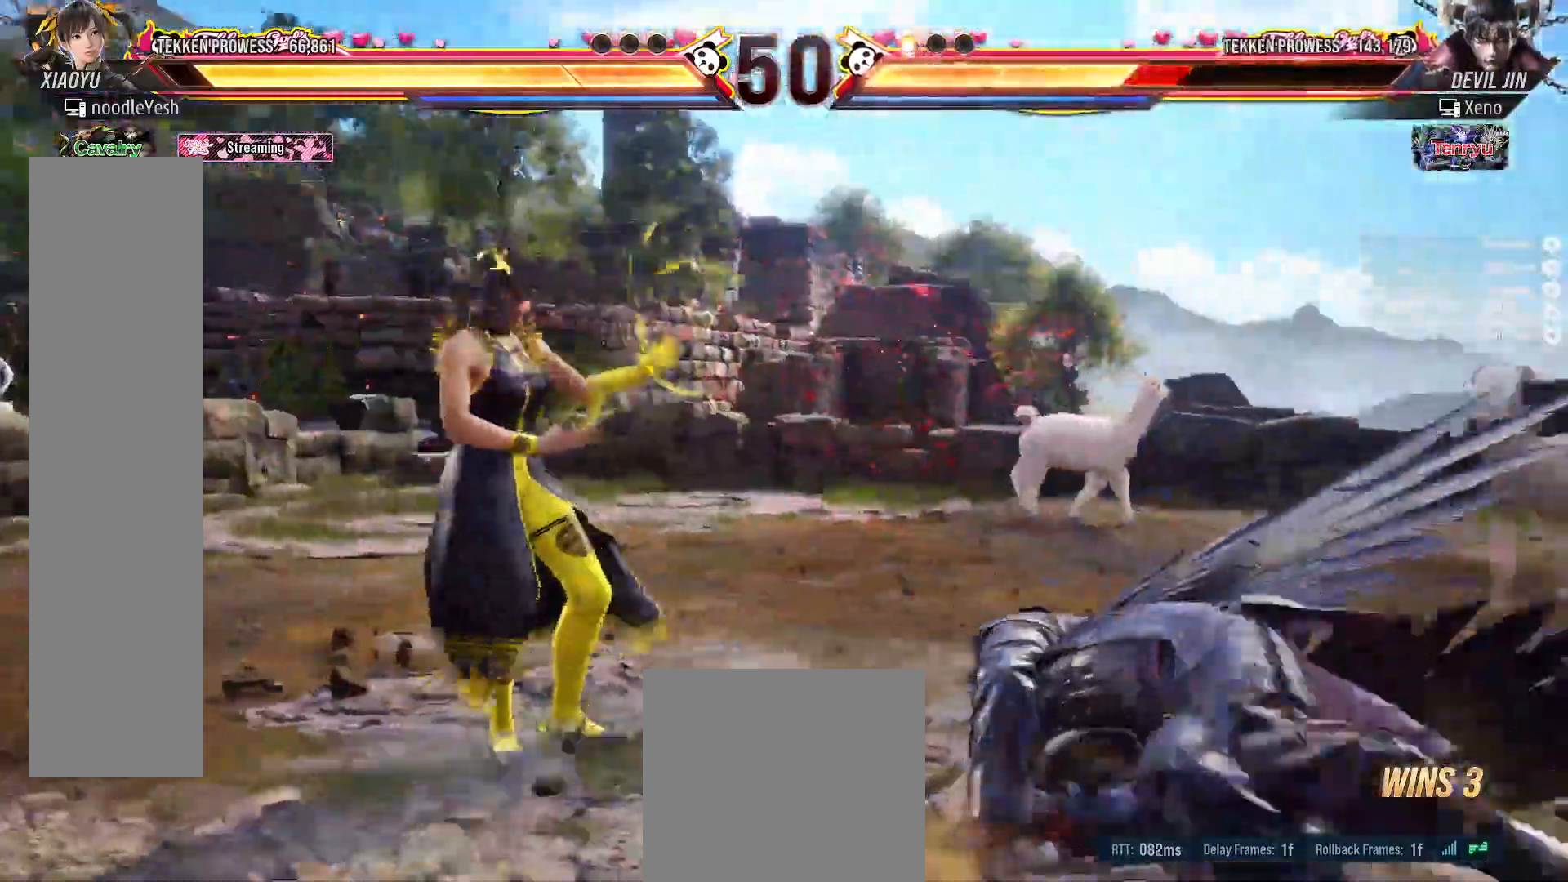
{"buttons": [], "right_stick": "center", "events": [[67, "DPAD_RIGHT", "down"], [183, "DPAD_RIGHT", "up"], [217, "DPAD_DOWN", "down"], [233, "DPAD_RIGHT", "down"], [250, "A", "down"], [350, "A", "up"], [400, "DPAD_DOWN", "up"], [417, "DPAD_RIGHT", "up"]]}
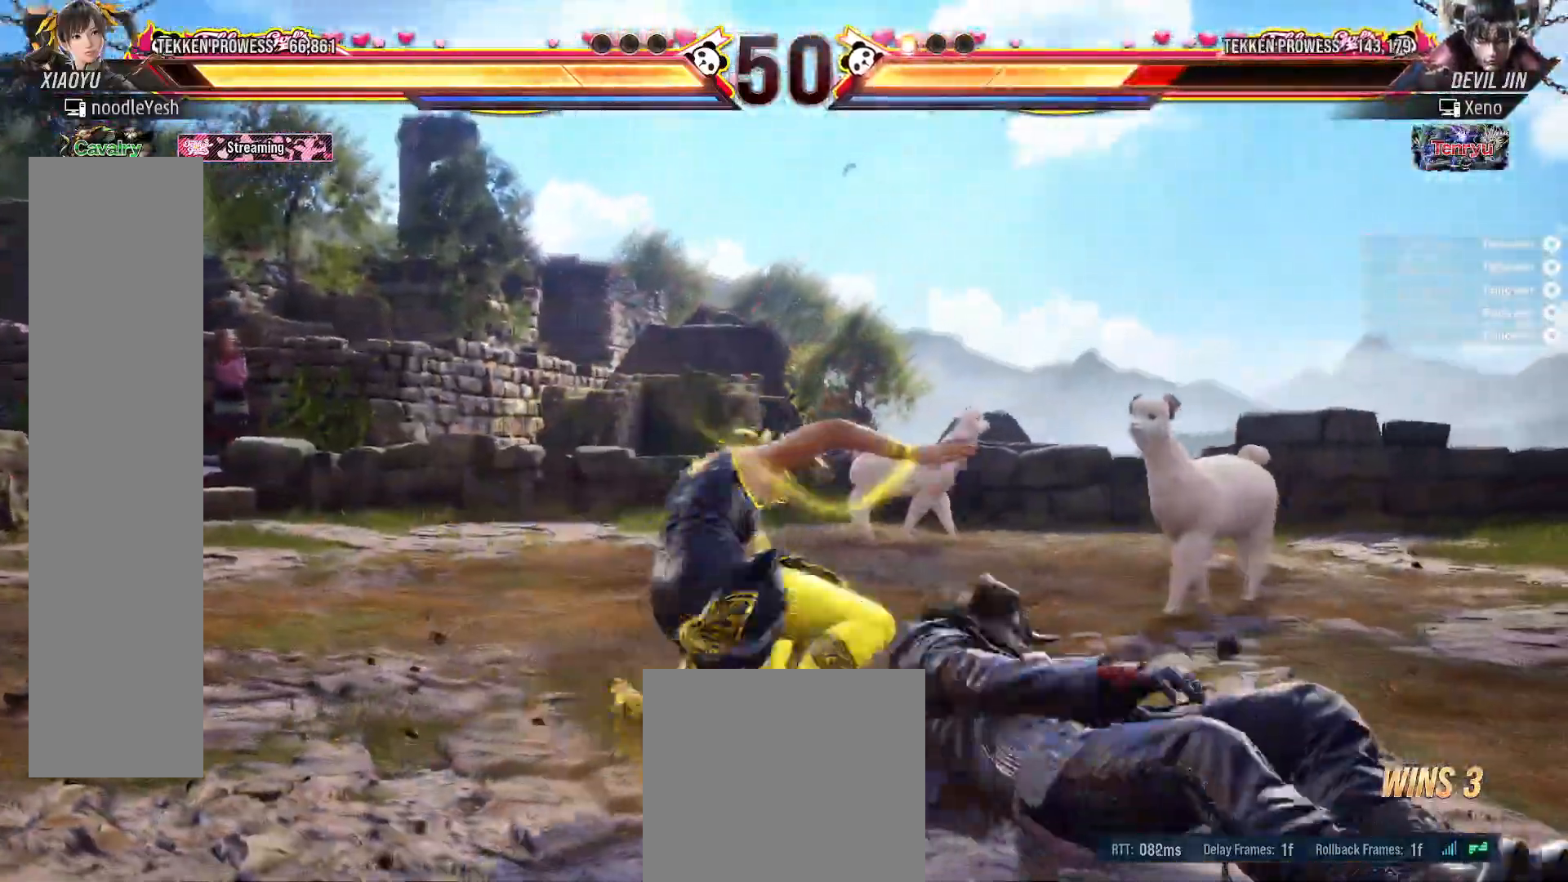
{"buttons": [], "right_stick": "center", "events": [[183, "DPAD_RIGHT", "down"], [317, "DPAD_RIGHT", "up"], [400, "DPAD_RIGHT", "down"], [500, "DPAD_RIGHT", "up"]]}
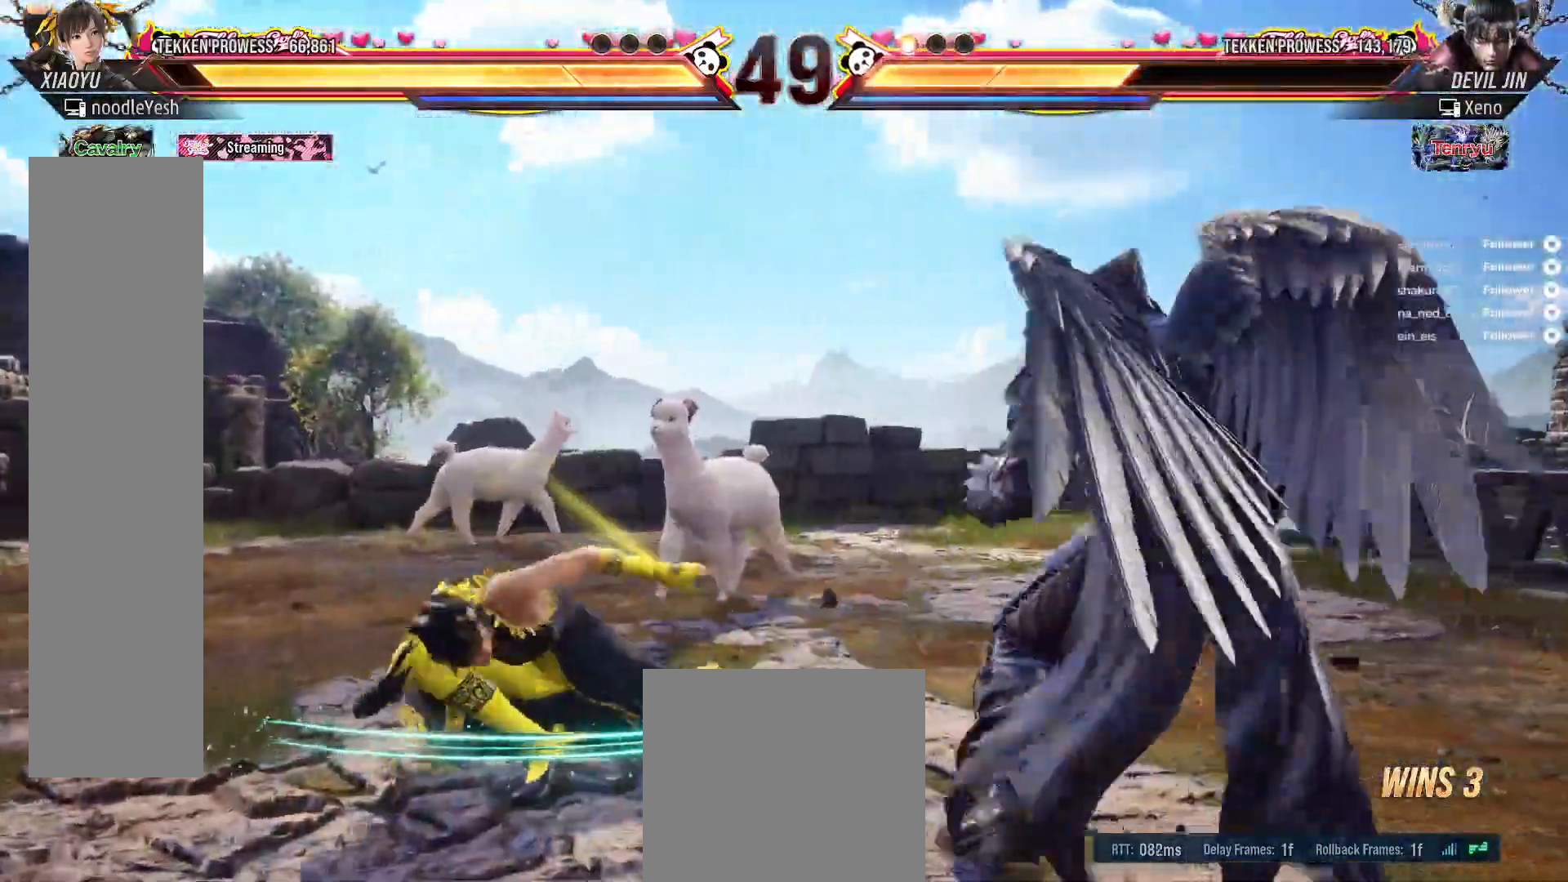
{"buttons": ["DPAD_LEFT"], "right_stick": "center", "events": [[117, "DPAD_LEFT", "down"], [217, "DPAD_LEFT", "up"], [283, "DPAD_LEFT", "down"], [350, "DPAD_LEFT", "up"], [433, "DPAD_LEFT", "down"]]}
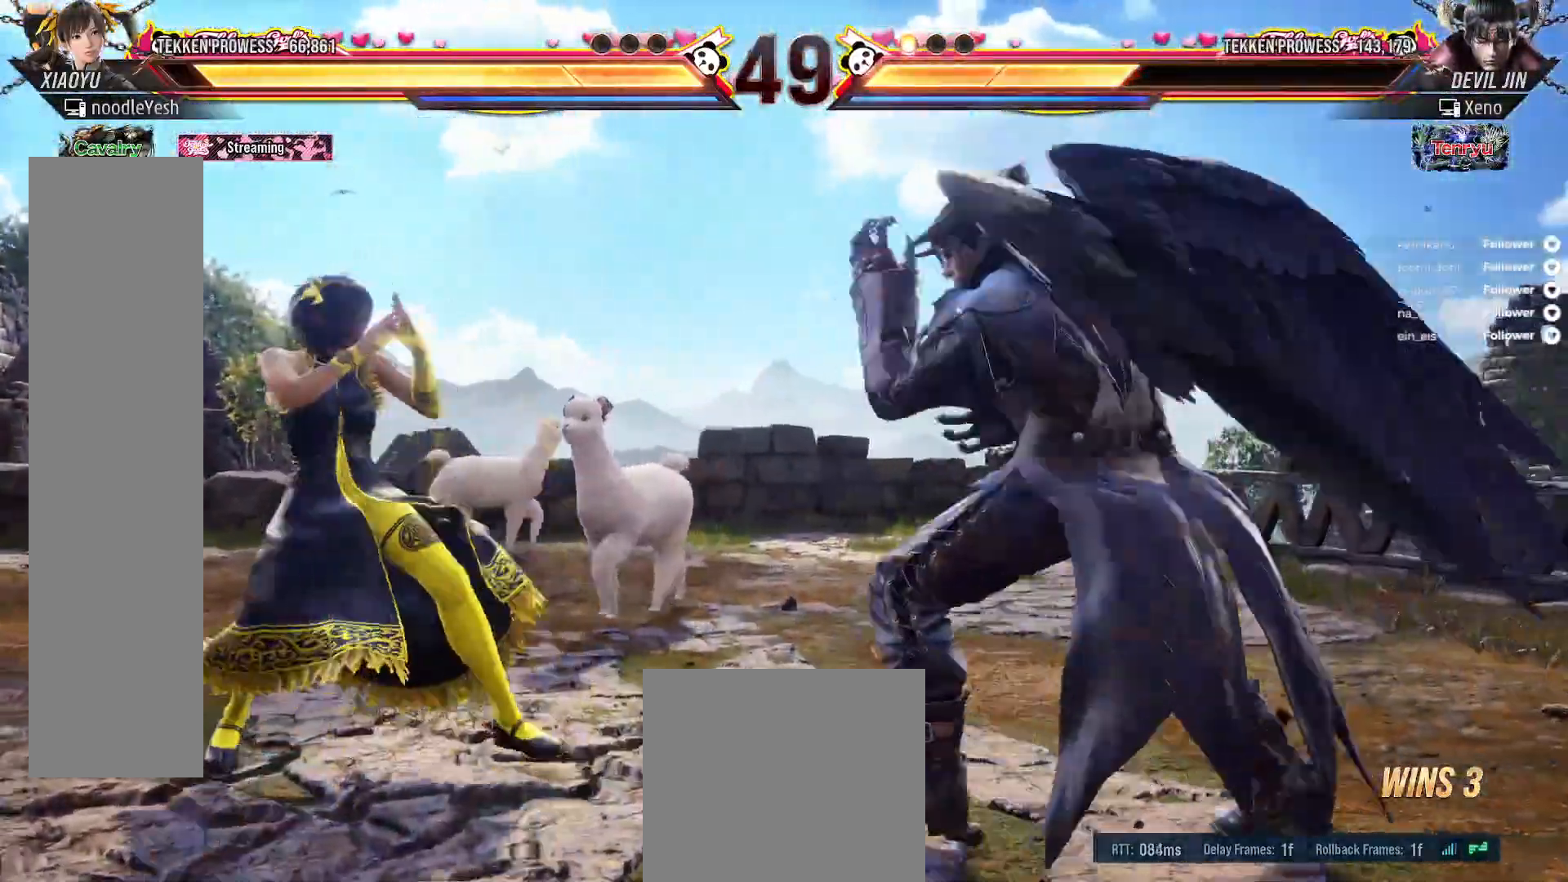
{"buttons": ["DPAD_LEFT"], "right_stick": "center", "events": [[67, "DPAD_DOWN", "down"], [117, "L2", "down"], [250, "L2", "up"], [267, "DPAD_DOWN", "up"], [333, "L2", "down"], [500, "L2", "up"]]}
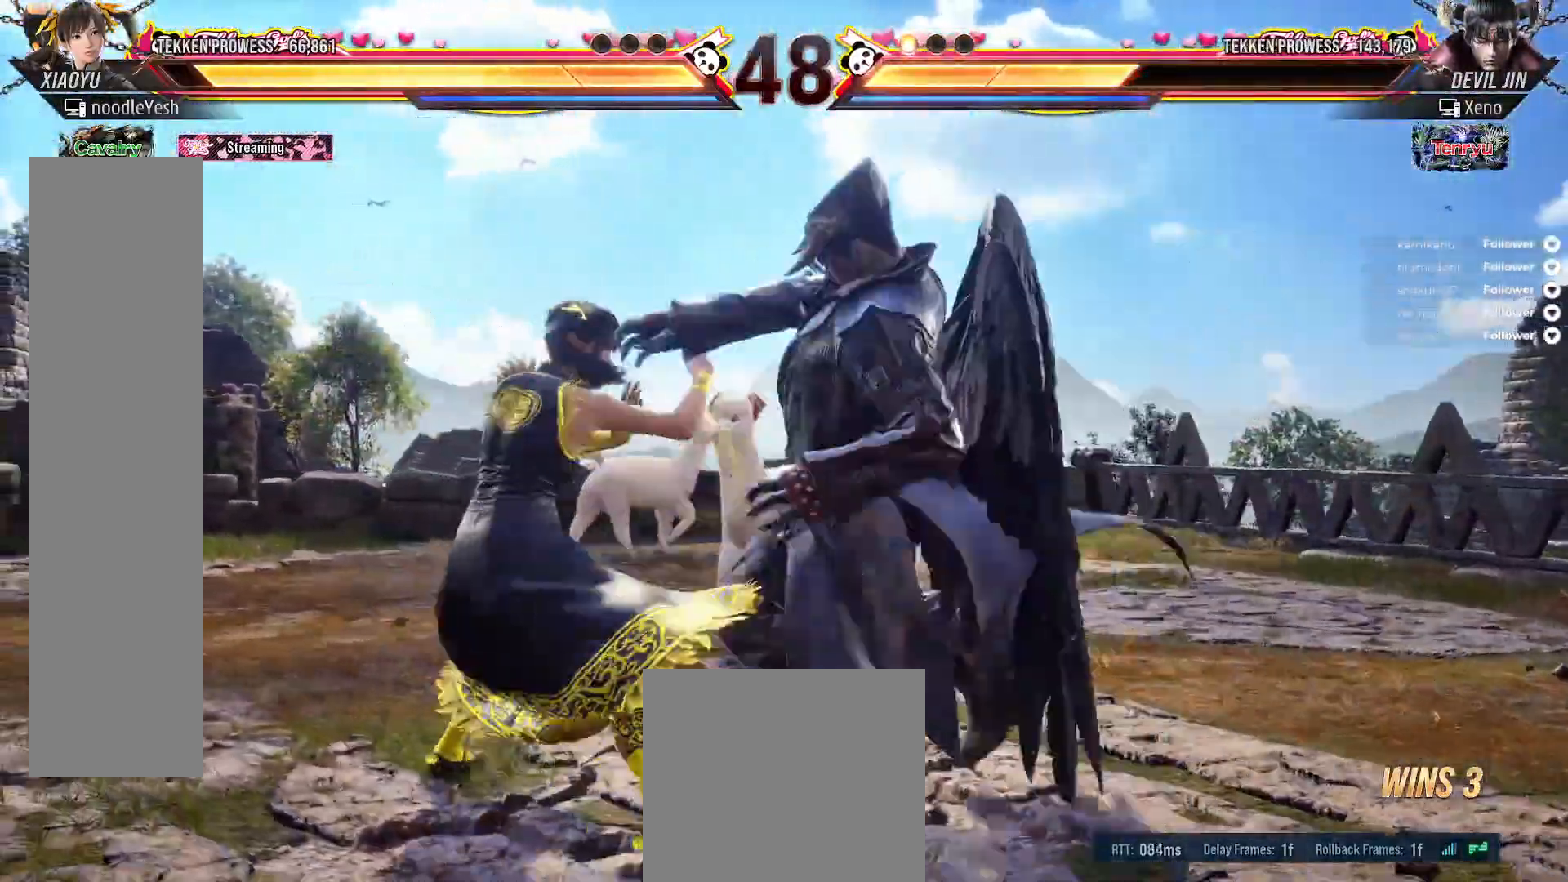
{"buttons": ["L2", "DPAD_LEFT"], "right_stick": "center", "events": [[433, "DPAD_LEFT", "up"], [467, "DPAD_LEFT", "down"], [483, "L2", "down"]]}
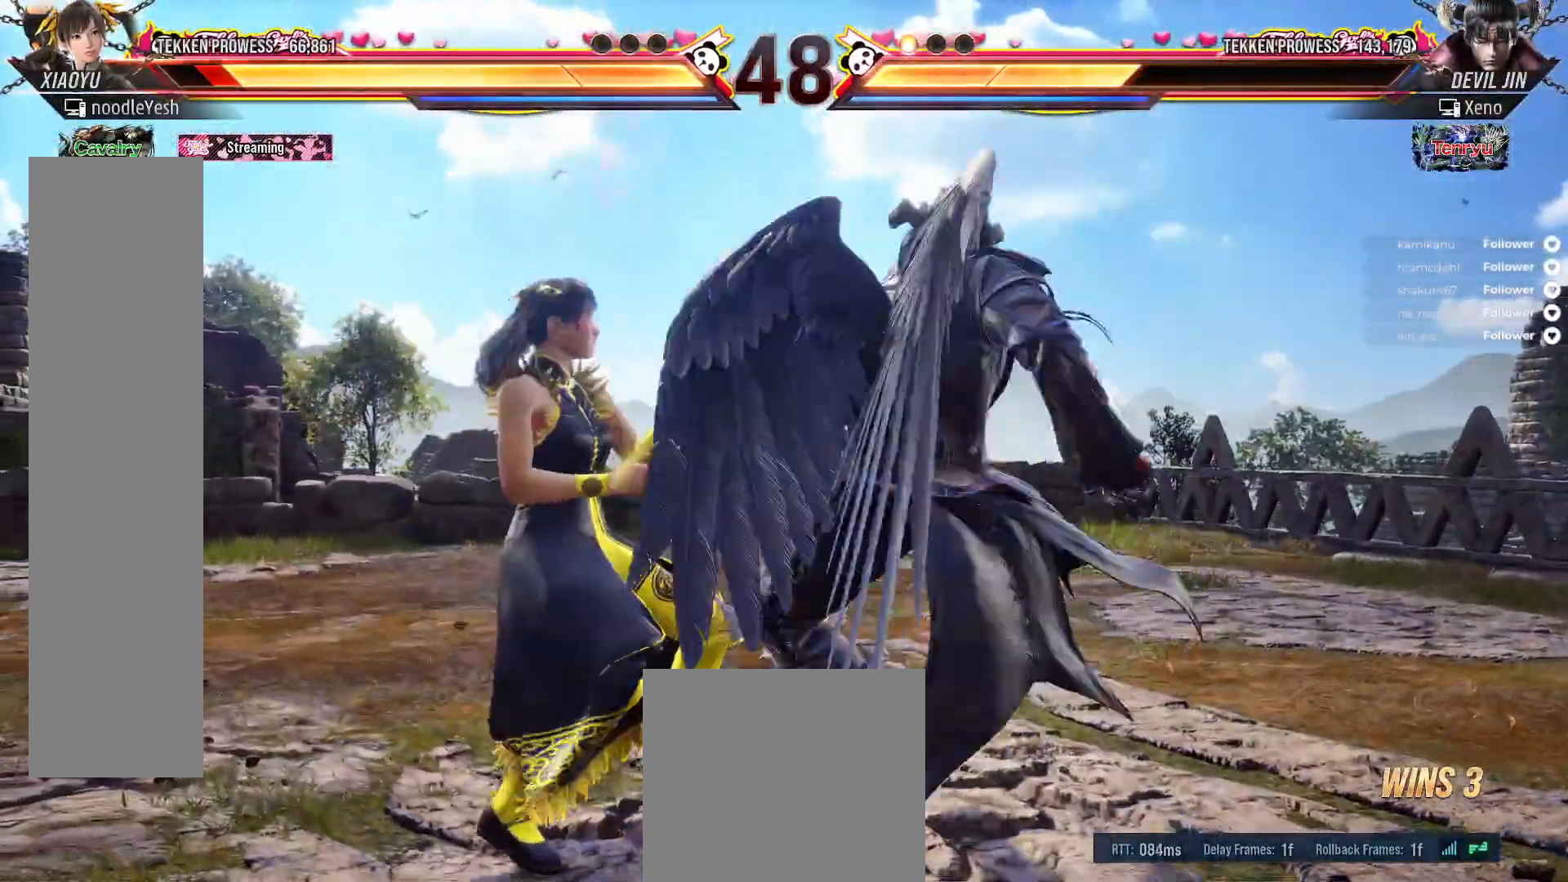
{"buttons": ["DPAD_LEFT"], "right_stick": "center", "events": [[50, "L2", "up"]]}
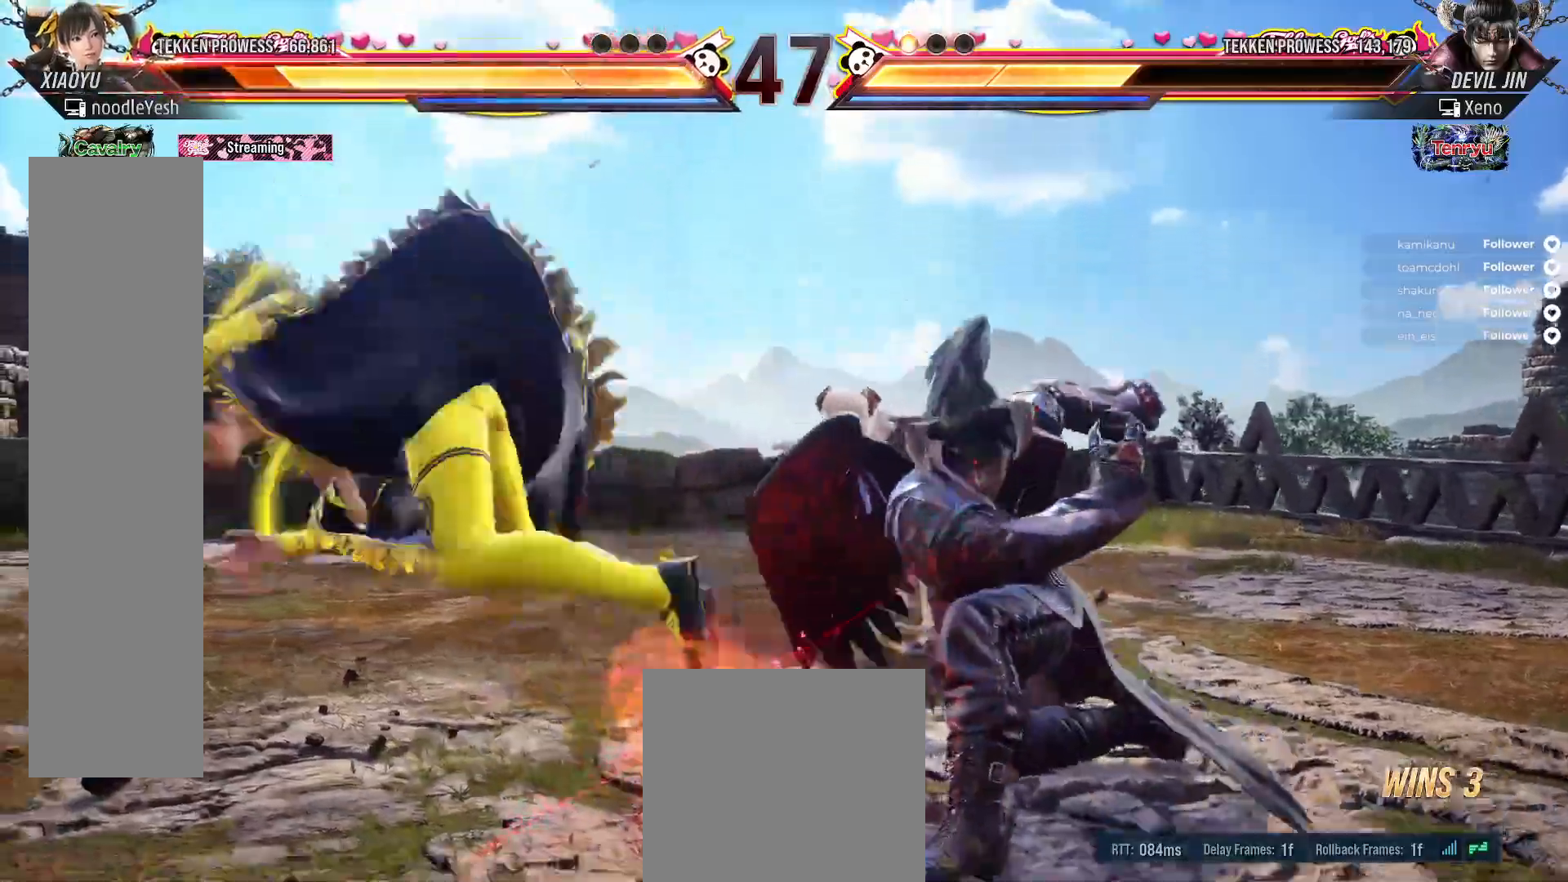
{"buttons": ["DPAD_LEFT"], "right_stick": "center", "events": [[50, "DPAD_LEFT", "up"], [150, "DPAD_LEFT", "down"], [217, "DPAD_LEFT", "up"], [267, "DPAD_LEFT", "down"], [367, "DPAD_LEFT", "up"], [433, "DPAD_LEFT", "down"]]}
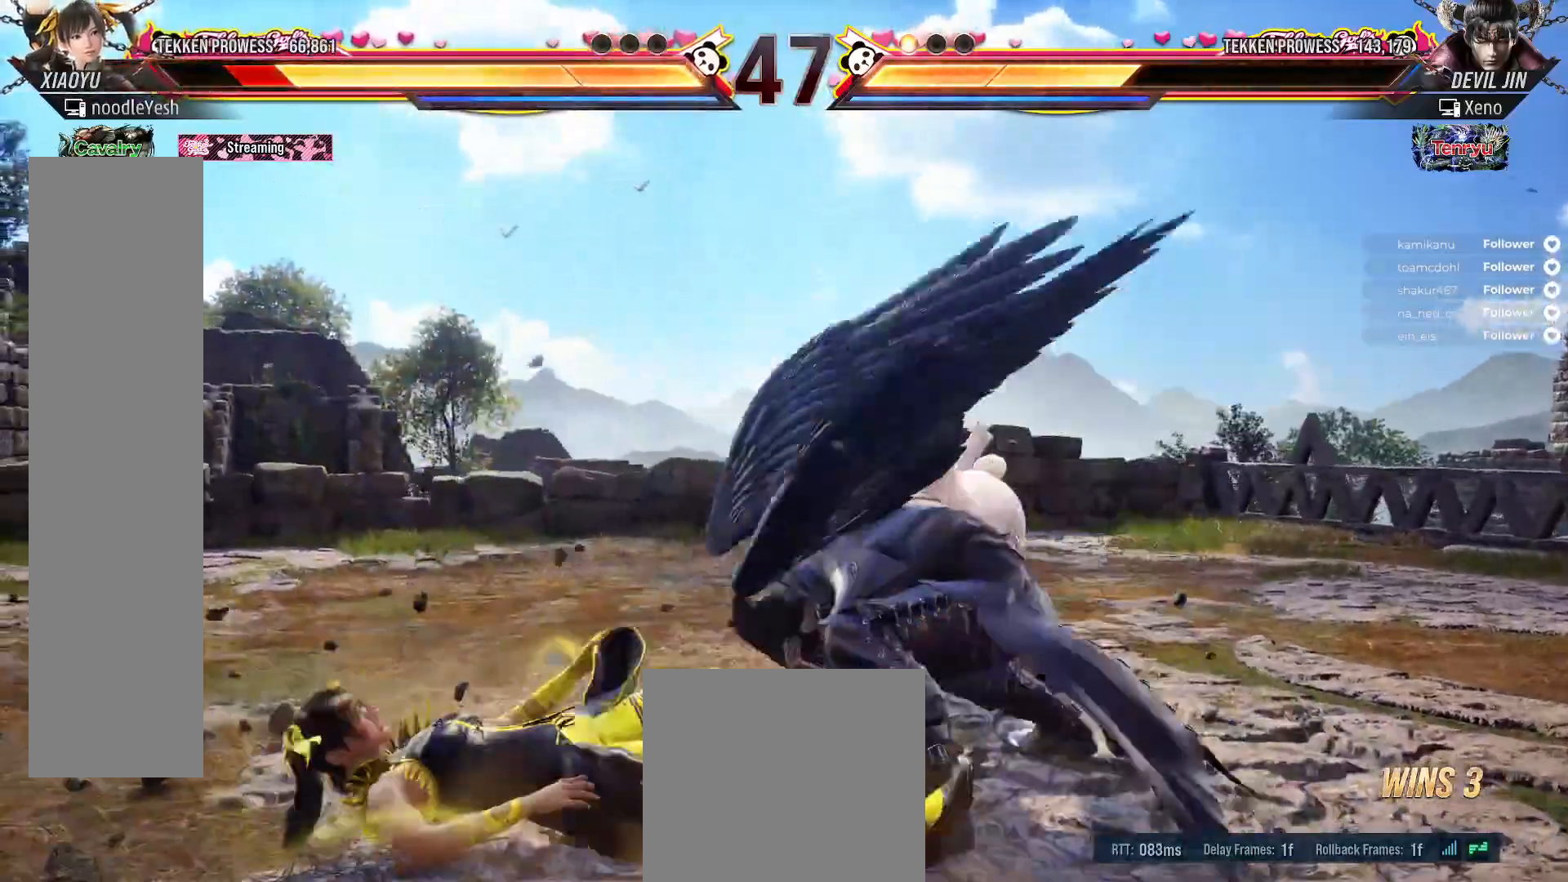
{"buttons": [], "right_stick": "center", "events": [[33, "DPAD_LEFT", "up"], [83, "DPAD_LEFT", "down"], [333, "DPAD_LEFT", "up"], [400, "DPAD_LEFT", "down"], [483, "DPAD_LEFT", "up"]]}
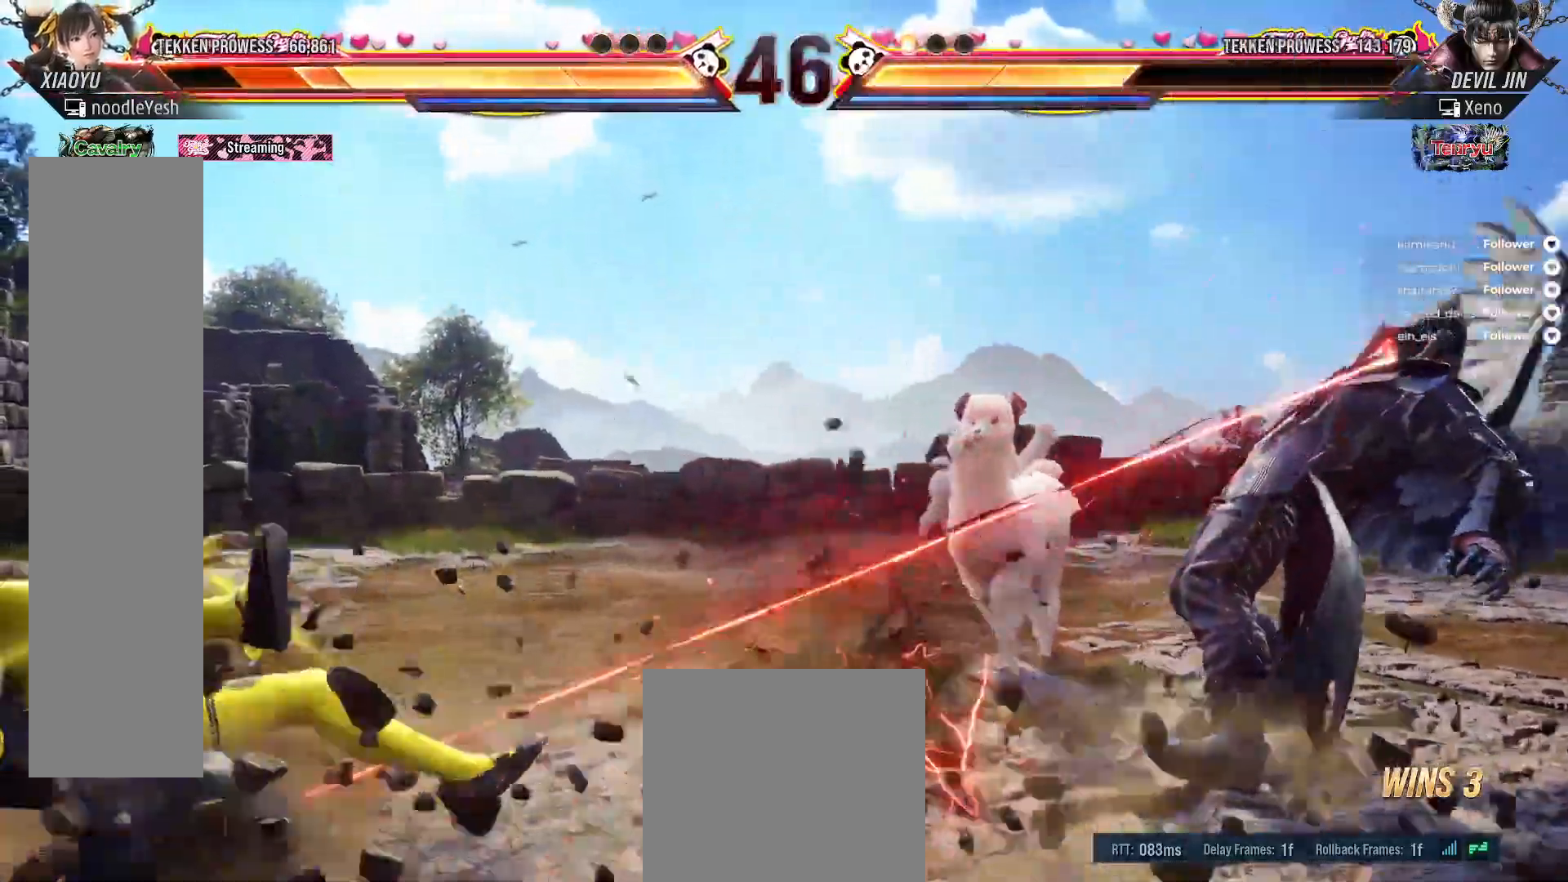
{"buttons": [], "right_stick": "center", "events": [[67, "DPAD_LEFT", "down"], [117, "DPAD_LEFT", "up"], [200, "DPAD_LEFT", "down"], [300, "DPAD_LEFT", "up"], [367, "DPAD_LEFT", "down"], [450, "DPAD_LEFT", "up"]]}
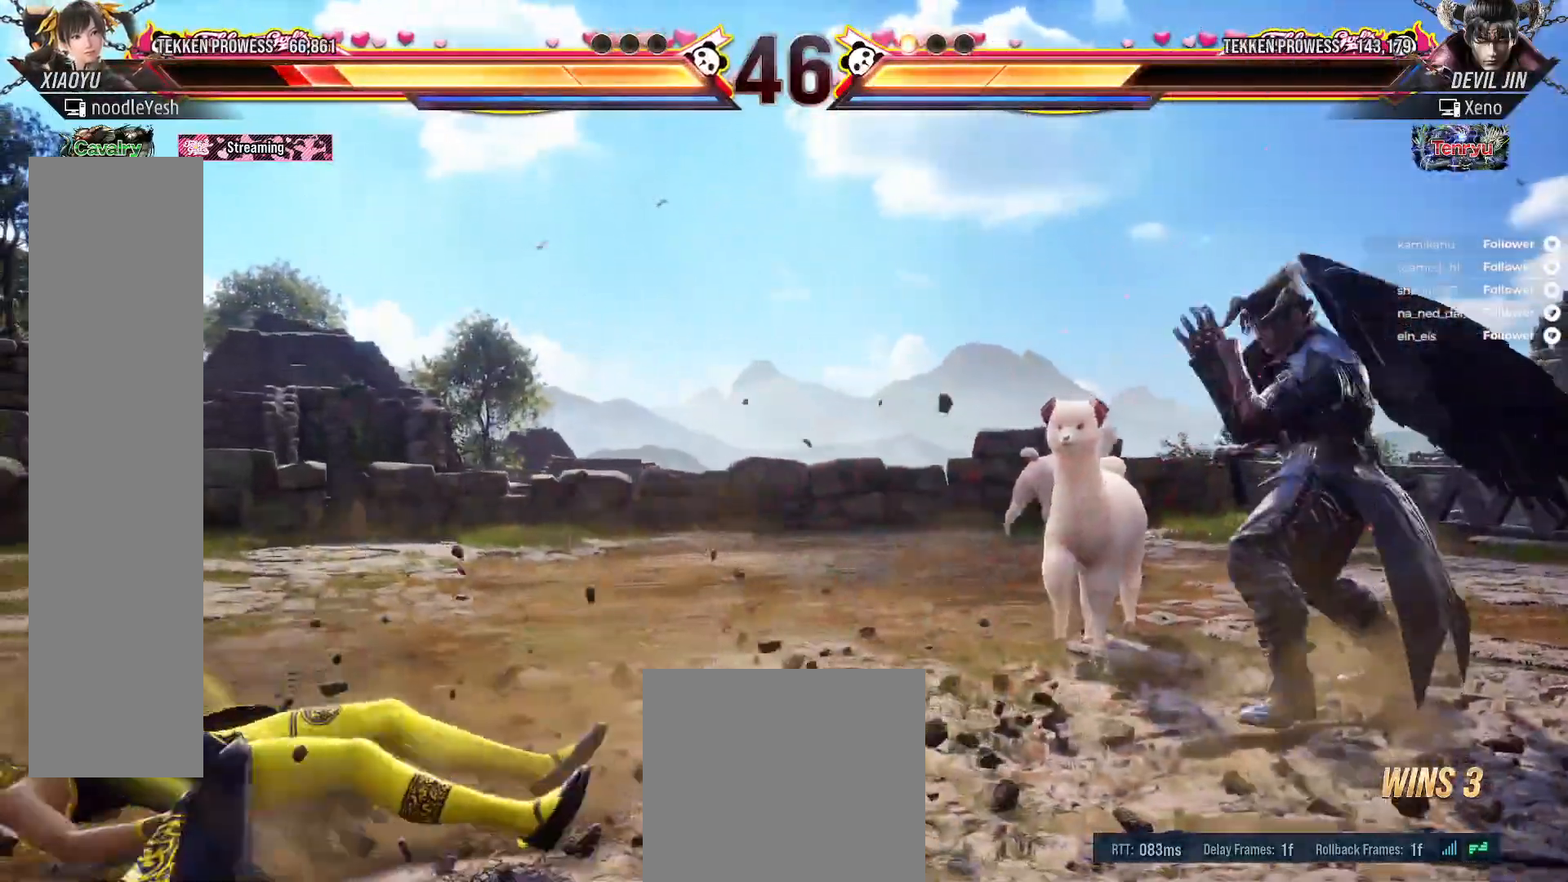
{"buttons": [], "right_stick": "center", "events": [[33, "DPAD_LEFT", "down"], [117, "DPAD_LEFT", "up"], [183, "DPAD_LEFT", "down"], [267, "DPAD_LEFT", "up"]]}
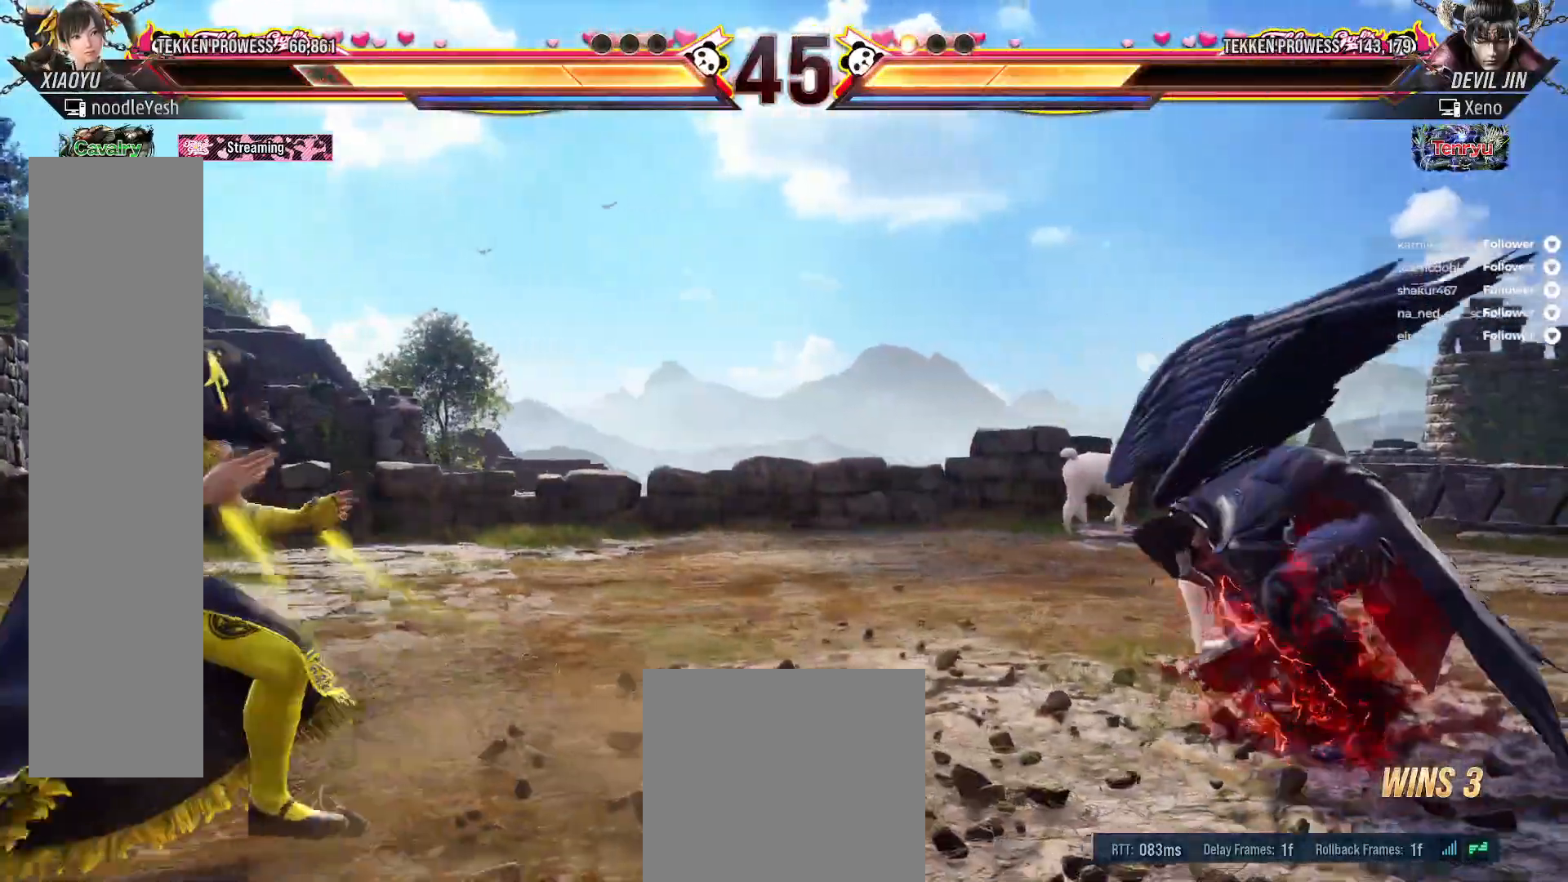
{"buttons": ["DPAD_UP"], "right_stick": "center", "events": [[17, "DPAD_UP", "down"], [117, "DPAD_UP", "up"], [200, "DPAD_UP", "down"], [267, "DPAD_UP", "up"], [300, "DPAD_UP", "down"]]}
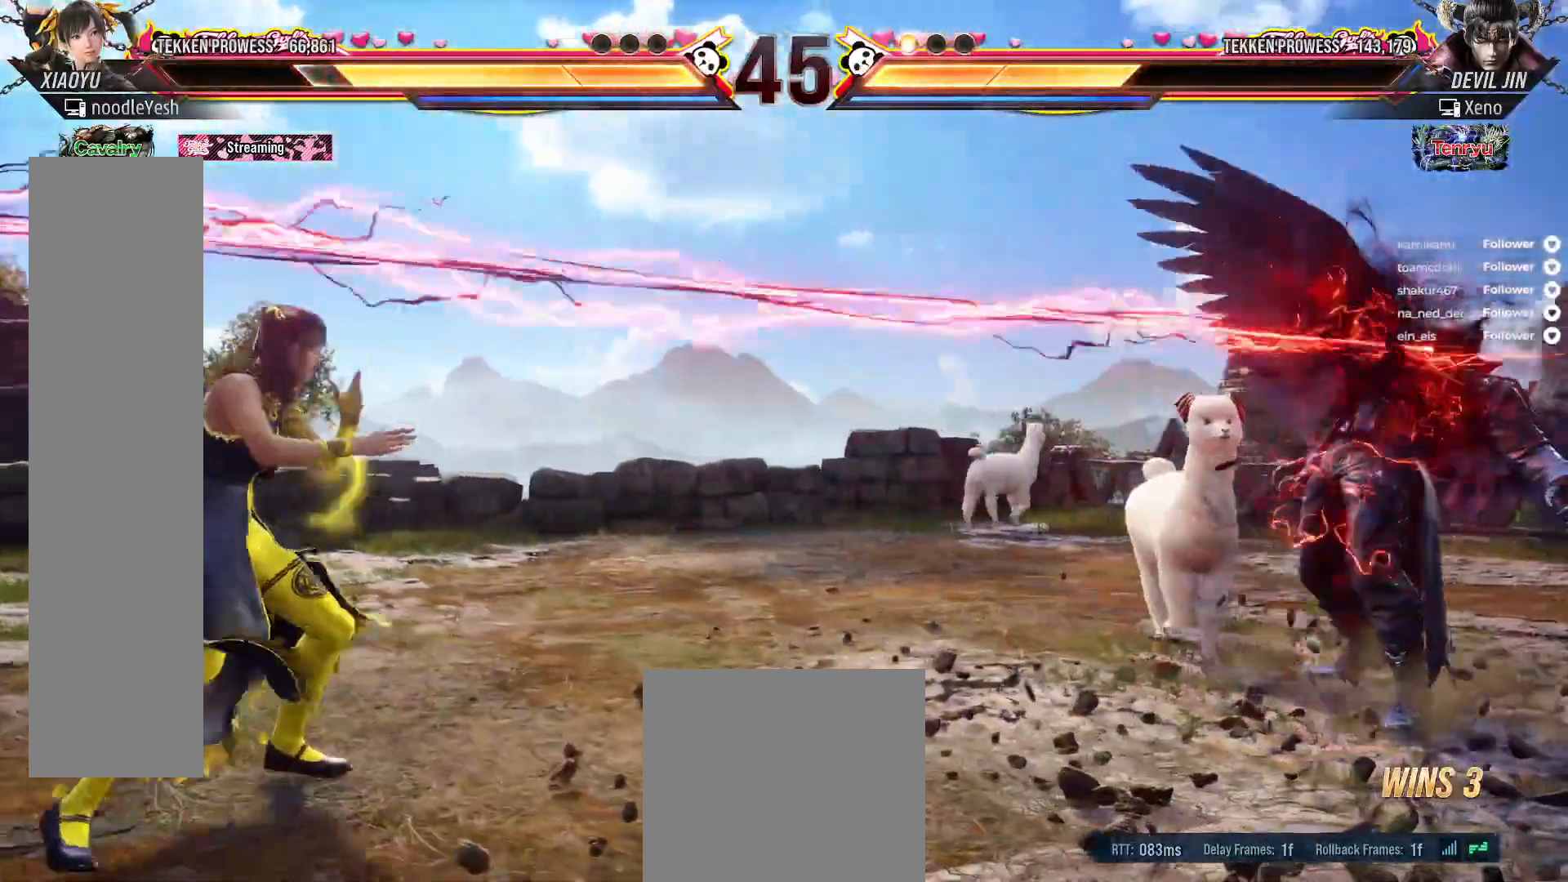
{"buttons": ["DPAD_RIGHT"], "right_stick": "center", "events": [[117, "DPAD_UP", "up"], [217, "DPAD_RIGHT", "down"], [283, "DPAD_RIGHT", "up"], [350, "DPAD_RIGHT", "down"]]}
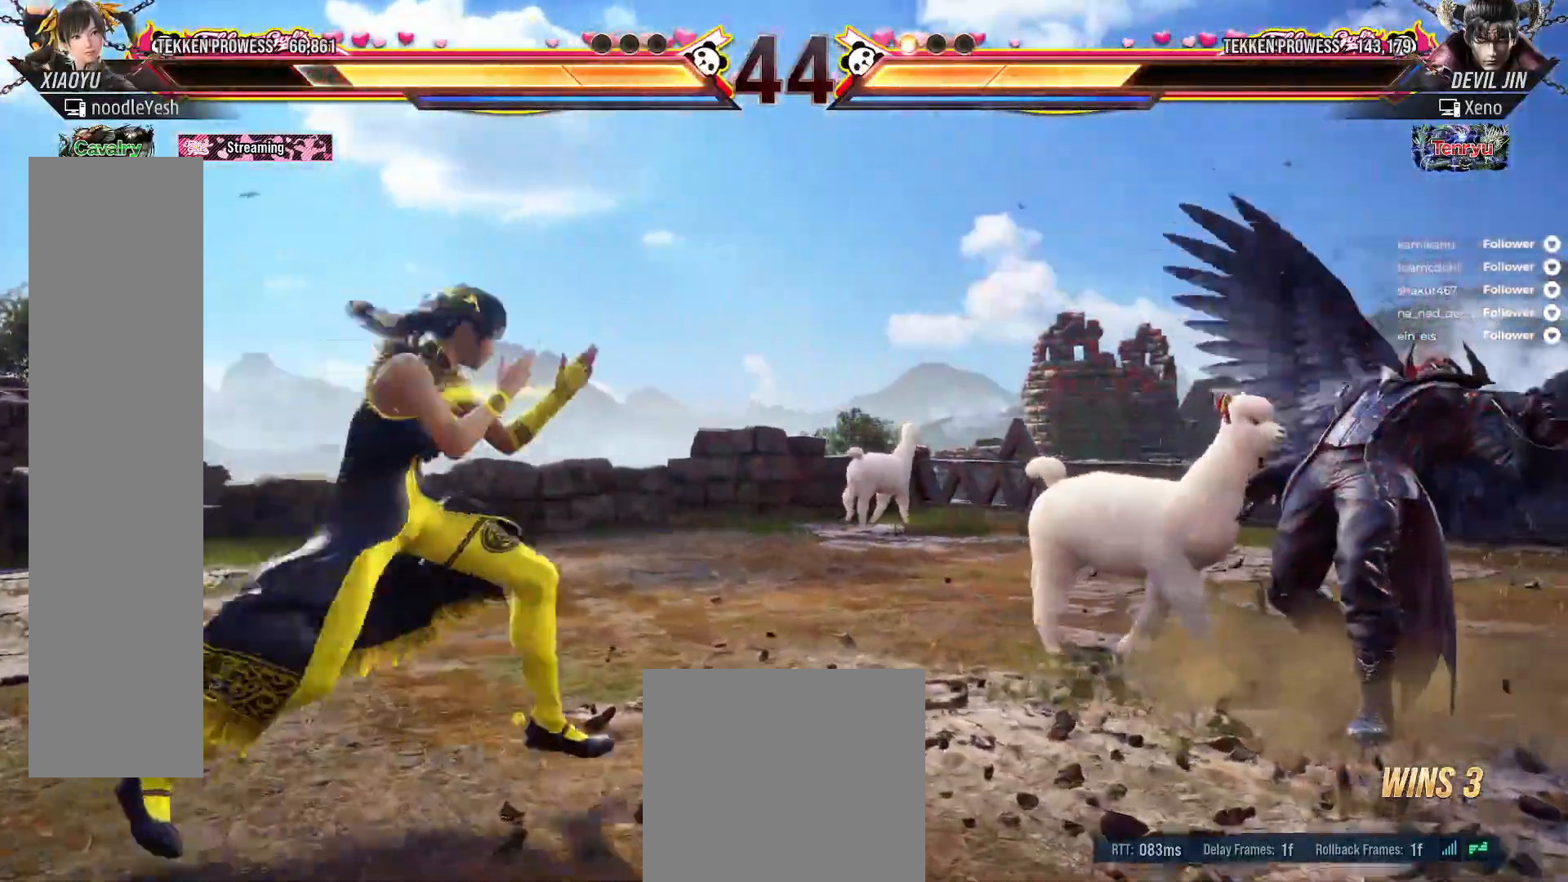
{"buttons": [], "right_stick": "center", "events": [[233, "B", "down"], [267, "A", "down"], [317, "B", "up"], [333, "A", "up"], [483, "DPAD_RIGHT", "up"]]}
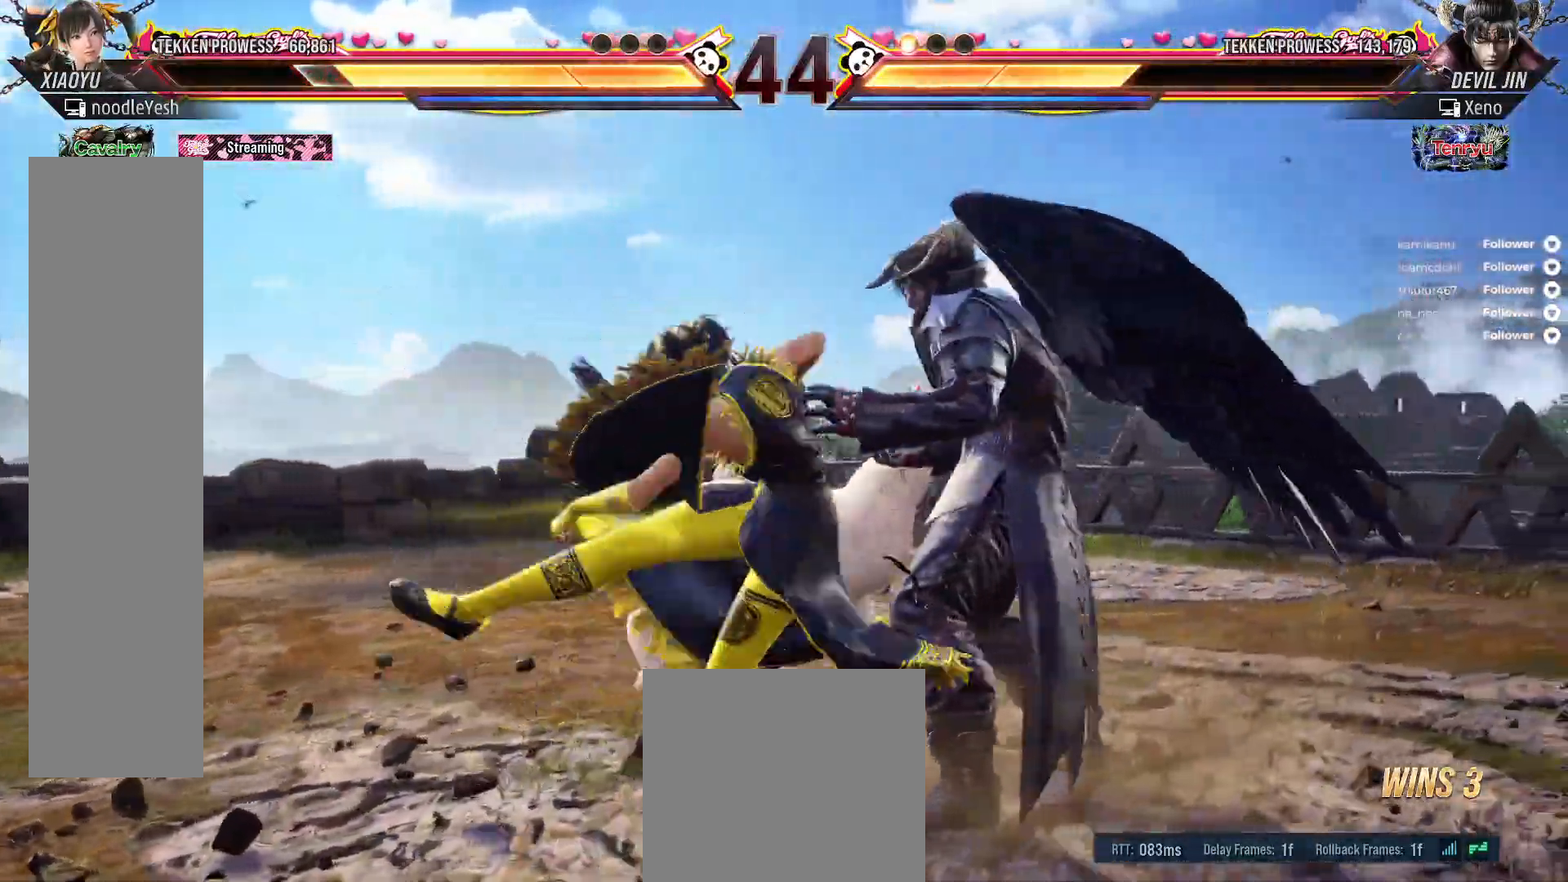
{"buttons": ["B"], "right_stick": "center", "events": [[217, "DPAD_RIGHT", "down"], [300, "DPAD_RIGHT", "up"], [367, "DPAD_RIGHT", "down"], [433, "B", "down"], [433, "DPAD_RIGHT", "up"]]}
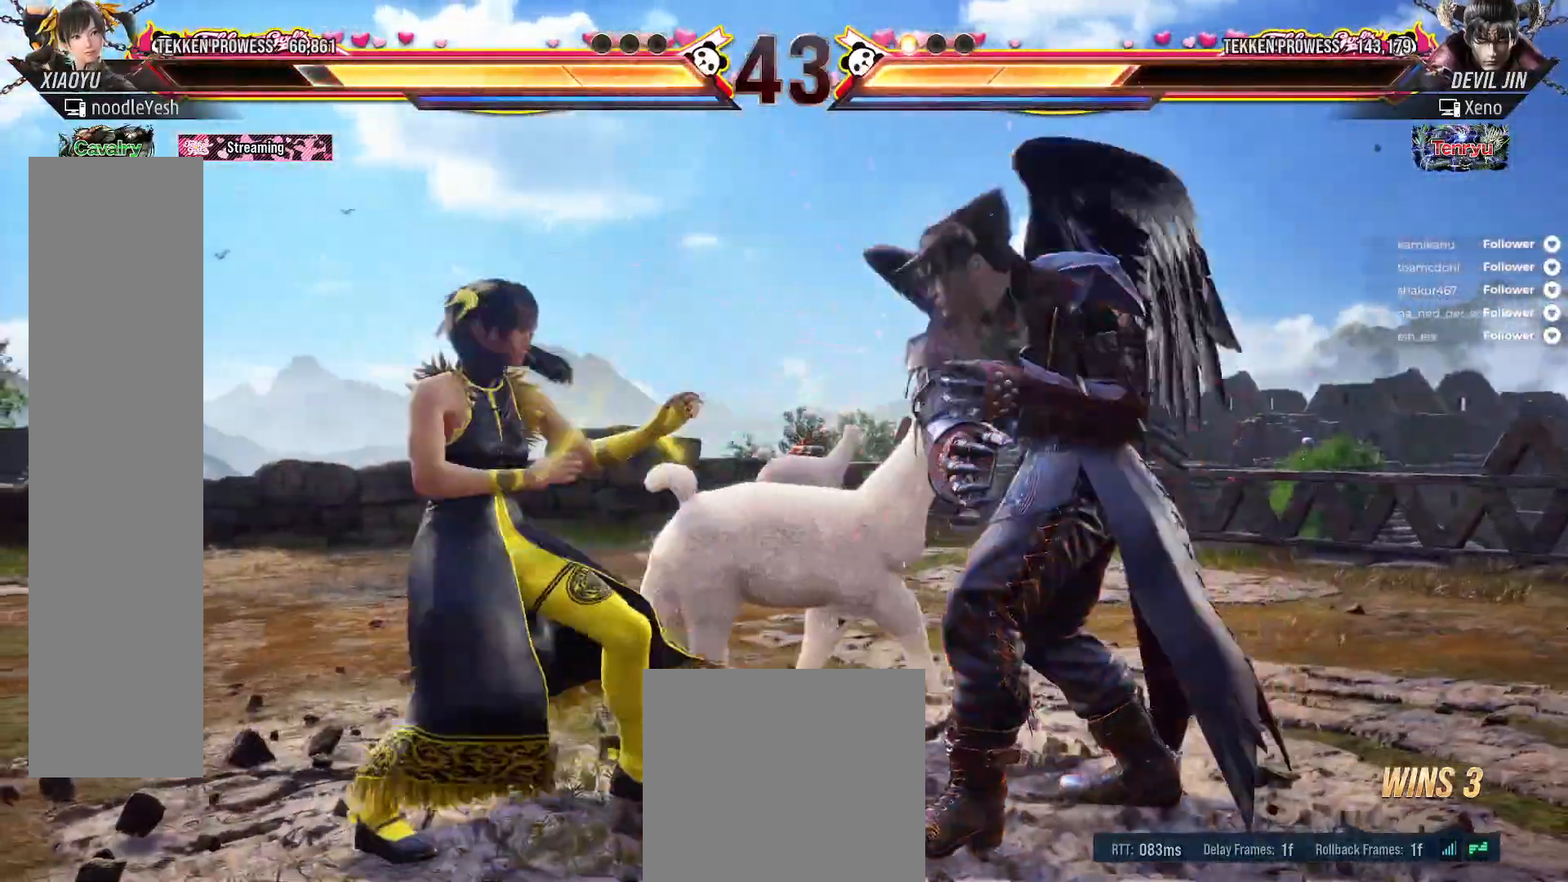
{"buttons": [], "right_stick": "center", "events": [[17, "B", "up"], [17, "DPAD_RIGHT", "down"], [33, "DPAD_DOWN", "down"], [83, "B", "down"], [167, "B", "up"], [217, "B", "down"], [233, "DPAD_DOWN", "up"], [233, "DPAD_RIGHT", "up"], [317, "B", "up"]]}
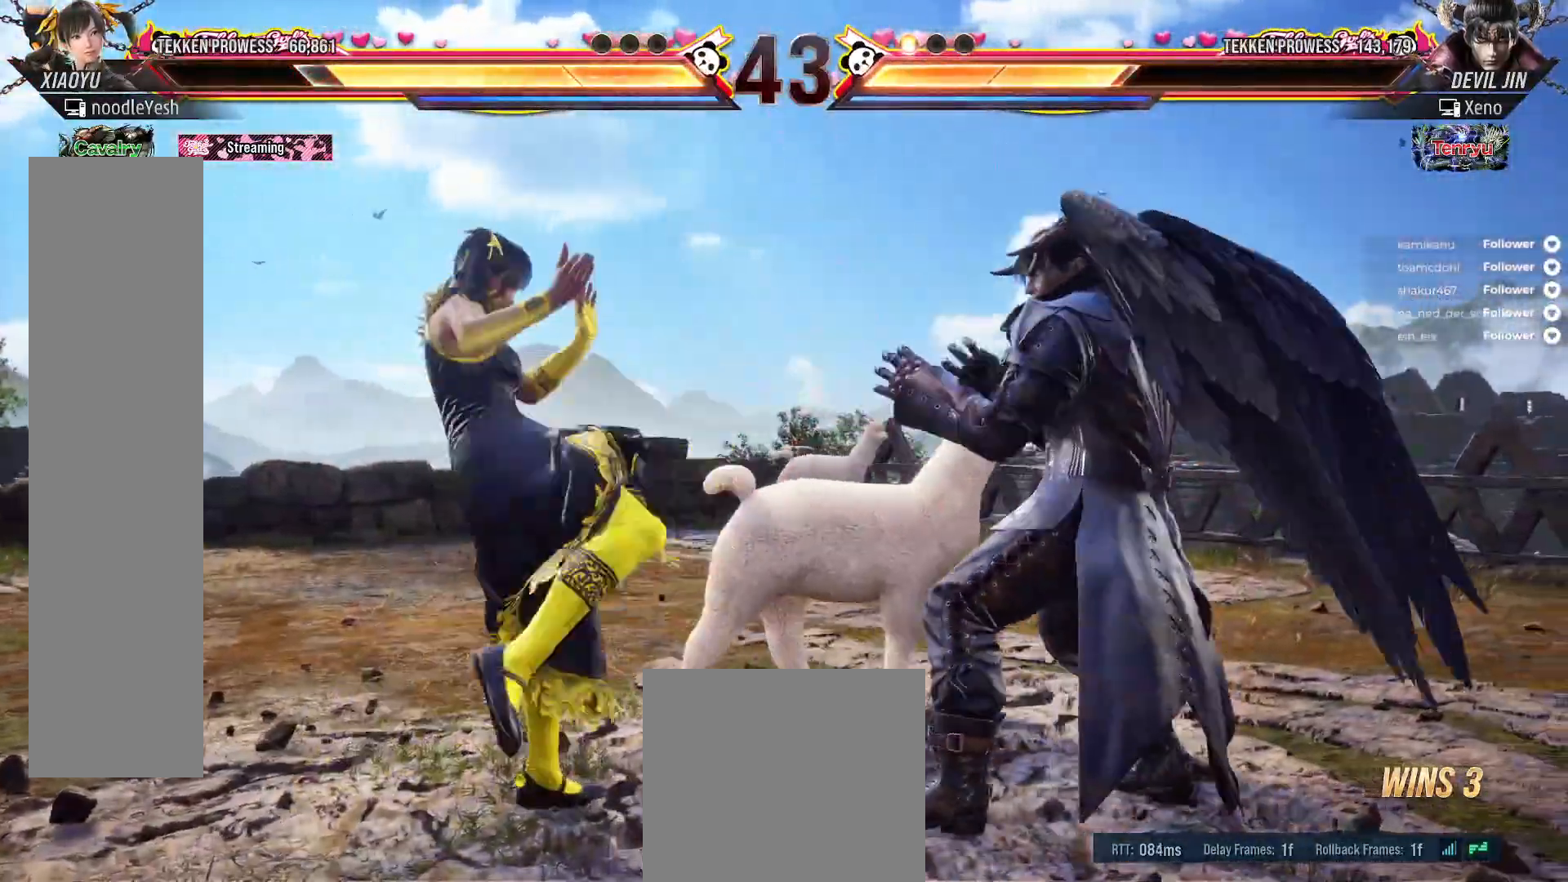
{"buttons": ["DPAD_DOWN"], "right_stick": "center", "events": [[50, "DPAD_LEFT", "down"], [167, "DPAD_LEFT", "up"], [217, "DPAD_LEFT", "down"], [300, "DPAD_LEFT", "up"], [350, "DPAD_LEFT", "down"], [433, "DPAD_LEFT", "up"], [500, "DPAD_DOWN", "down"]]}
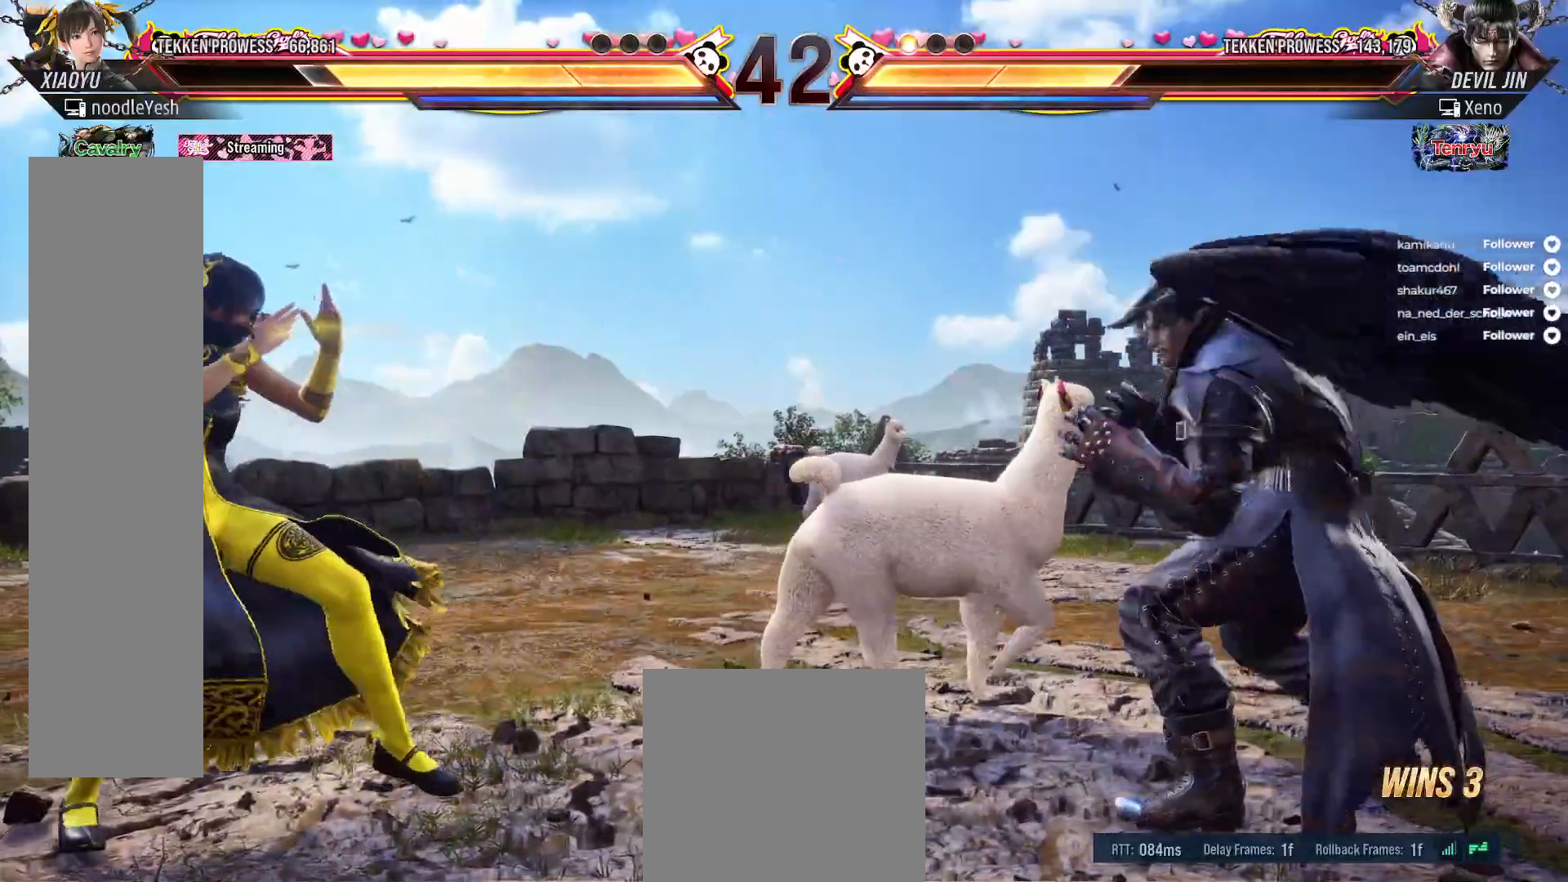
{"buttons": [], "right_stick": "center", "events": [[100, "DPAD_DOWN", "up"], [150, "DPAD_DOWN", "down"], [267, "DPAD_DOWN", "up"], [417, "DPAD_RIGHT", "down"], [483, "DPAD_RIGHT", "up"]]}
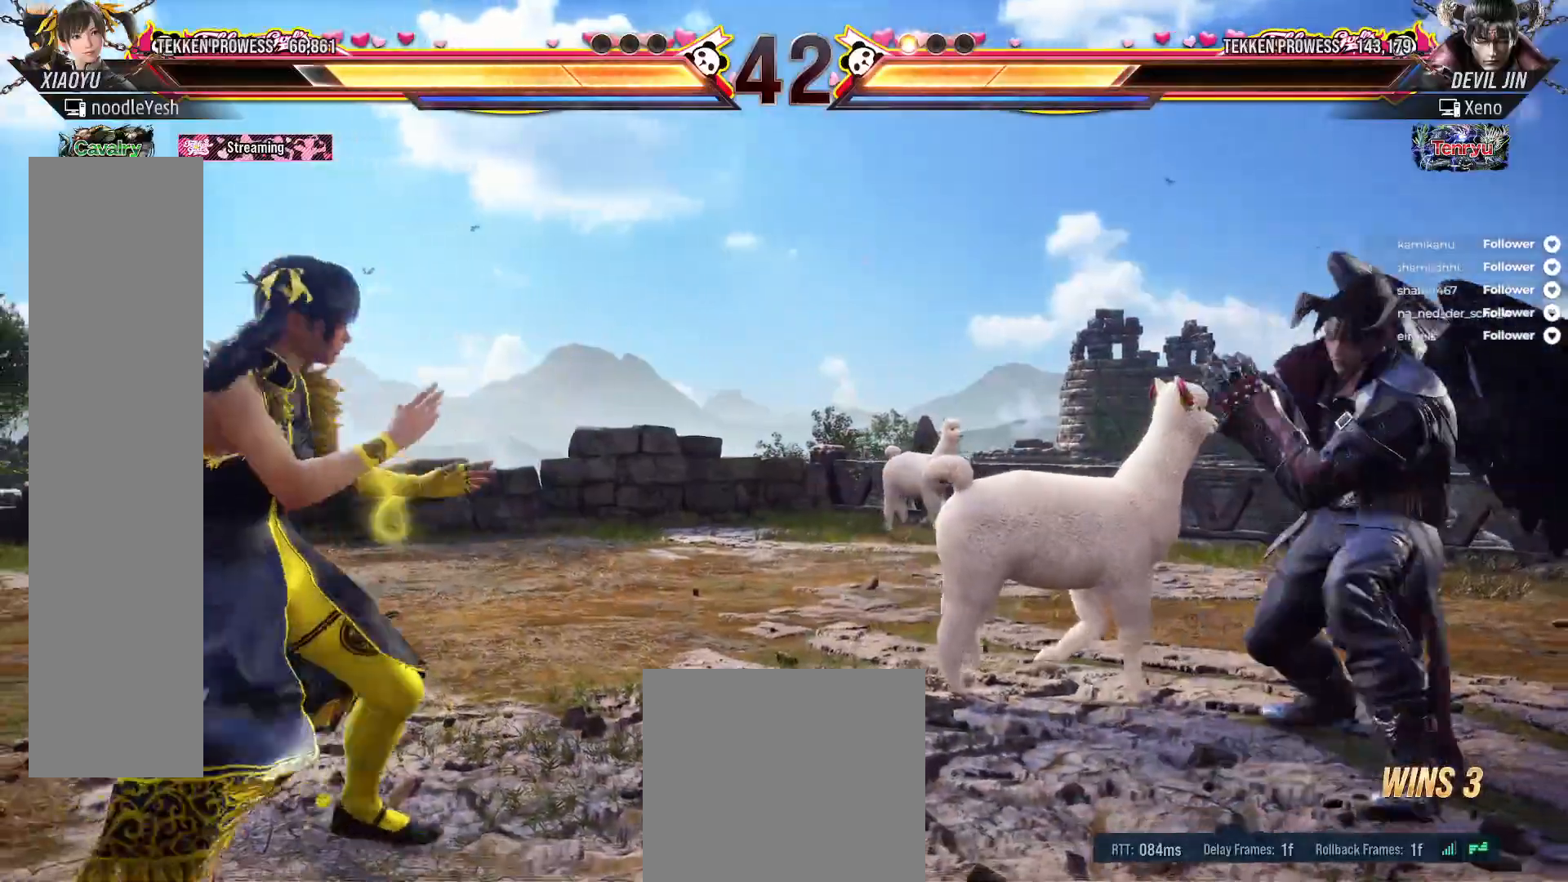
{"buttons": [], "right_stick": "center", "events": [[67, "DPAD_RIGHT", "down"], [117, "DPAD_RIGHT", "up"], [183, "DPAD_UP", "down"], [200, "DPAD_RIGHT", "down"], [283, "DPAD_RIGHT", "up"], [367, "A", "down"], [400, "DPAD_UP", "up"], [467, "A", "up"]]}
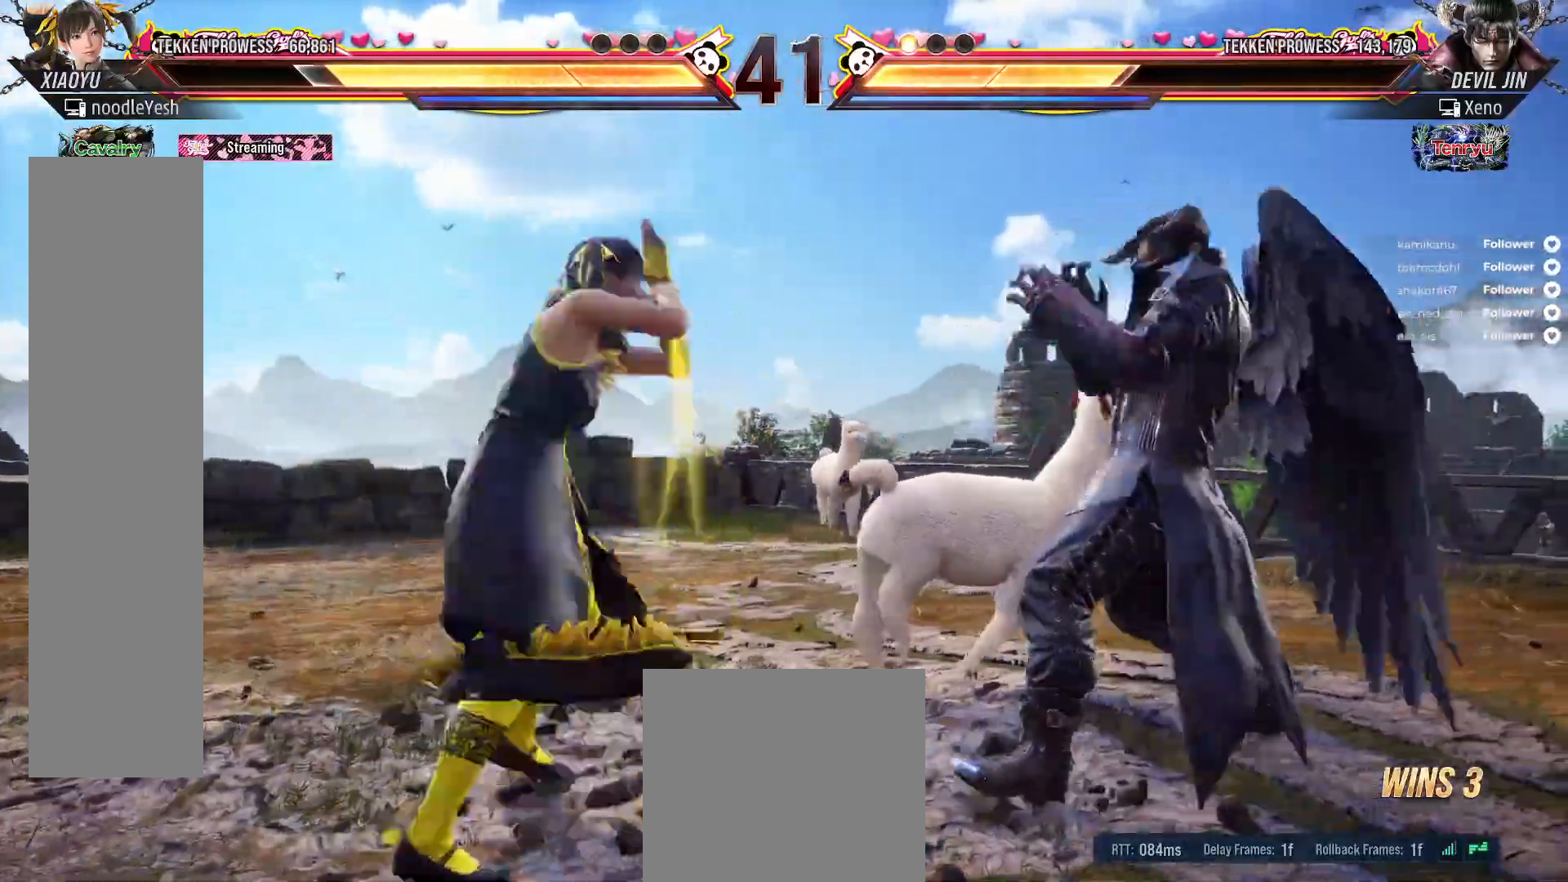
{"buttons": [], "right_stick": "center", "events": [[33, "A", "down"], [117, "A", "up"], [400, "DPAD_LEFT", "down"], [500, "DPAD_LEFT", "up"]]}
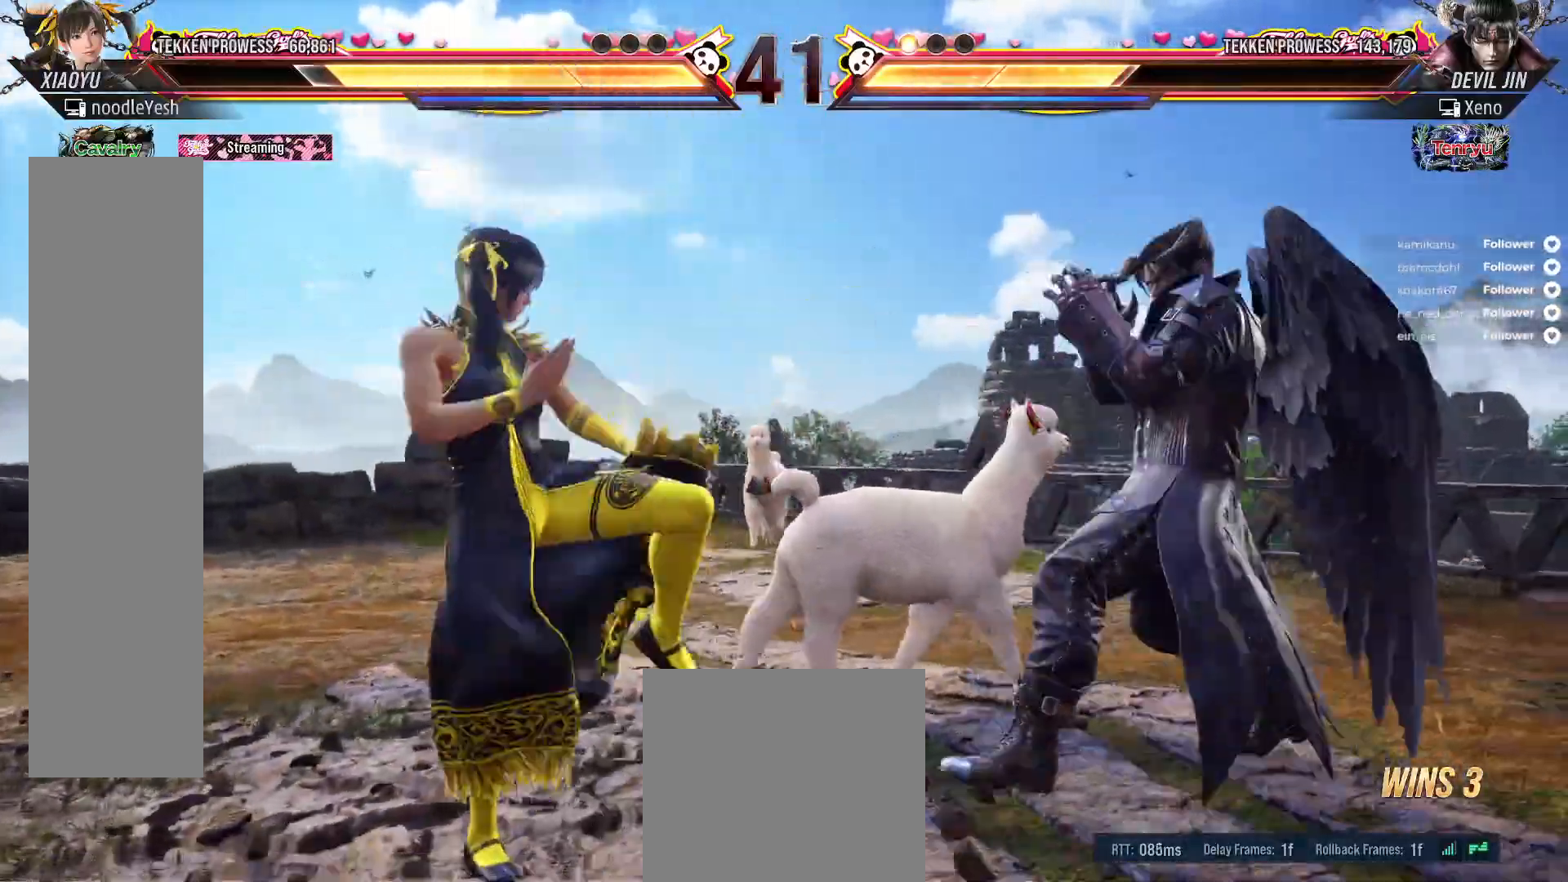
{"buttons": [], "right_stick": "center", "events": [[67, "DPAD_LEFT", "down"], [133, "DPAD_LEFT", "up"], [200, "DPAD_LEFT", "down"], [317, "DPAD_LEFT", "up"], [333, "DPAD_LEFT", "down"], [417, "DPAD_LEFT", "up"]]}
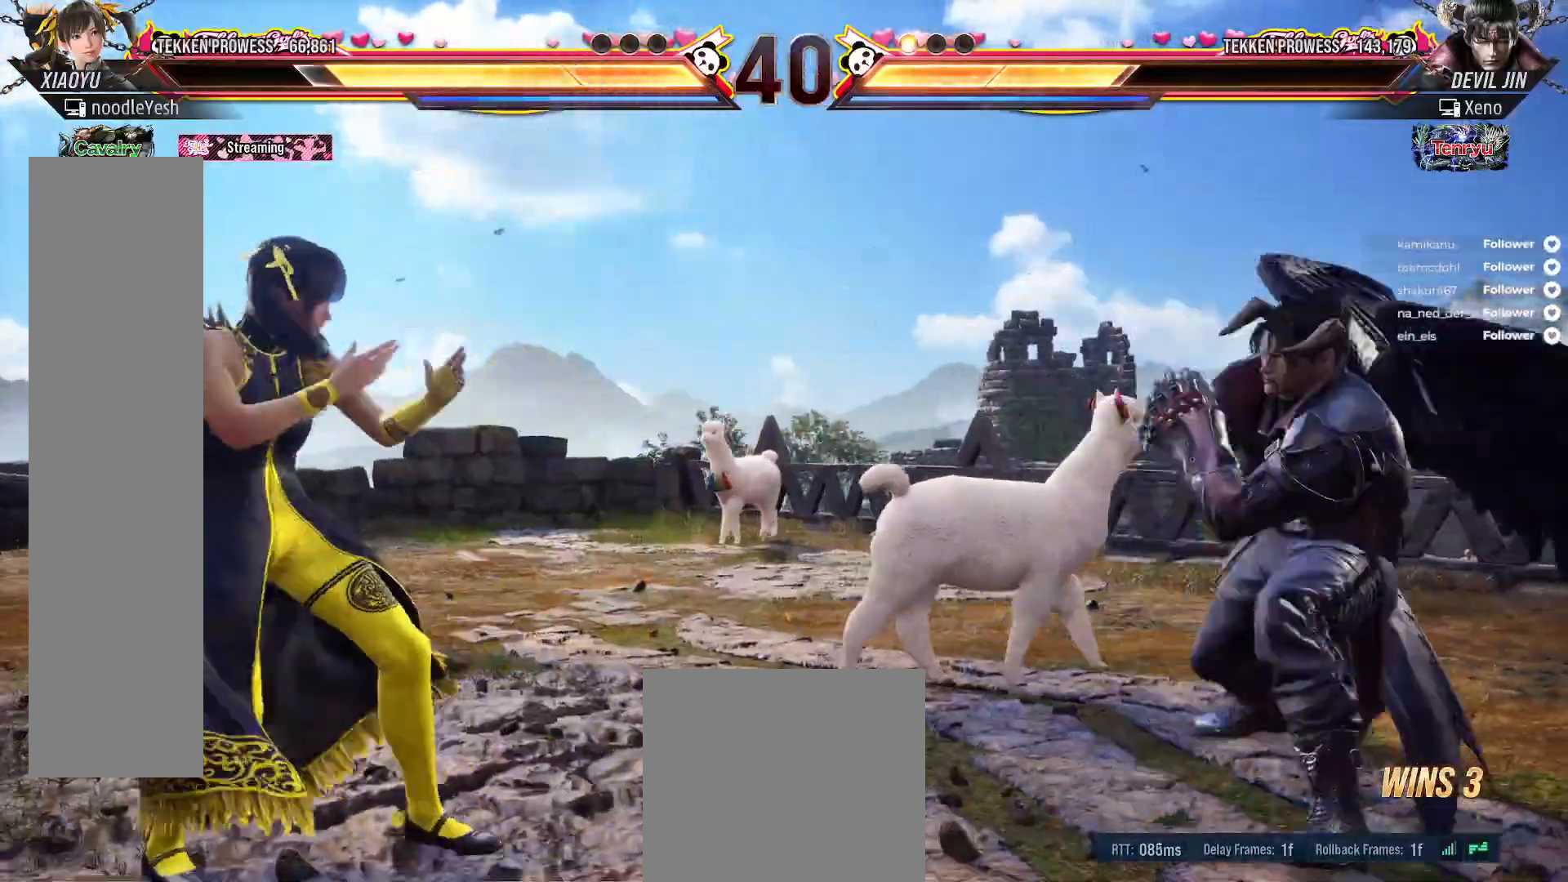
{"buttons": [], "right_stick": "center", "events": [[17, "DPAD_UP", "down"], [83, "DPAD_UP", "up"], [167, "DPAD_UP", "down"], [283, "DPAD_UP", "up"], [383, "DPAD_RIGHT", "down"], [450, "DPAD_RIGHT", "up"]]}
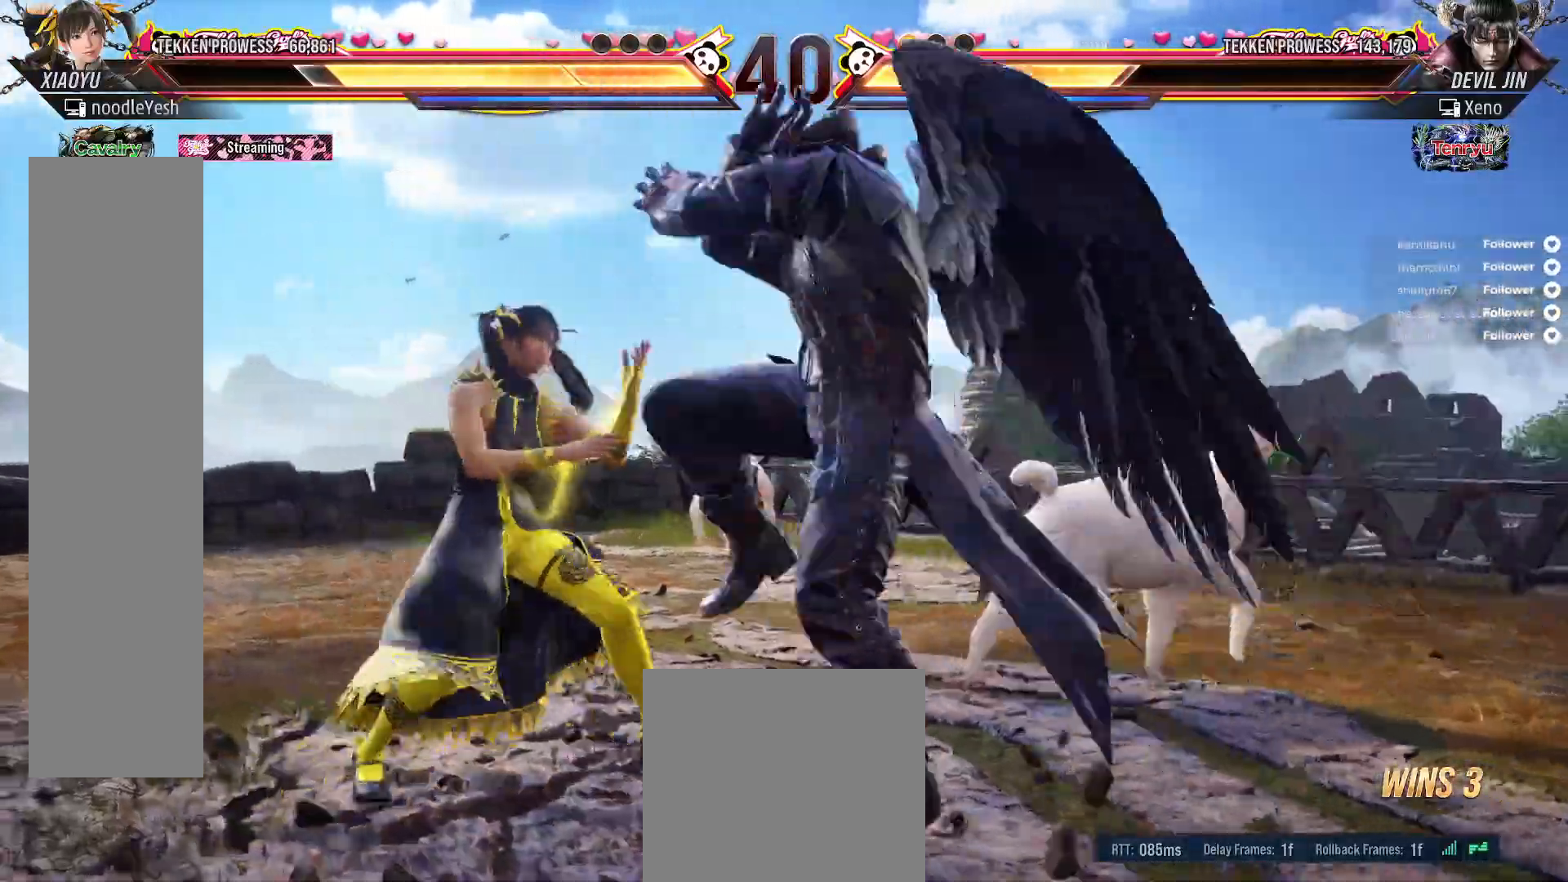
{"buttons": [], "right_stick": "center", "events": [[17, "DPAD_RIGHT", "down"], [50, "A", "down"], [100, "DPAD_RIGHT", "up"], [150, "A", "up"], [200, "A", "down"], [300, "A", "up"], [383, "DPAD_LEFT", "down"], [483, "DPAD_LEFT", "up"]]}
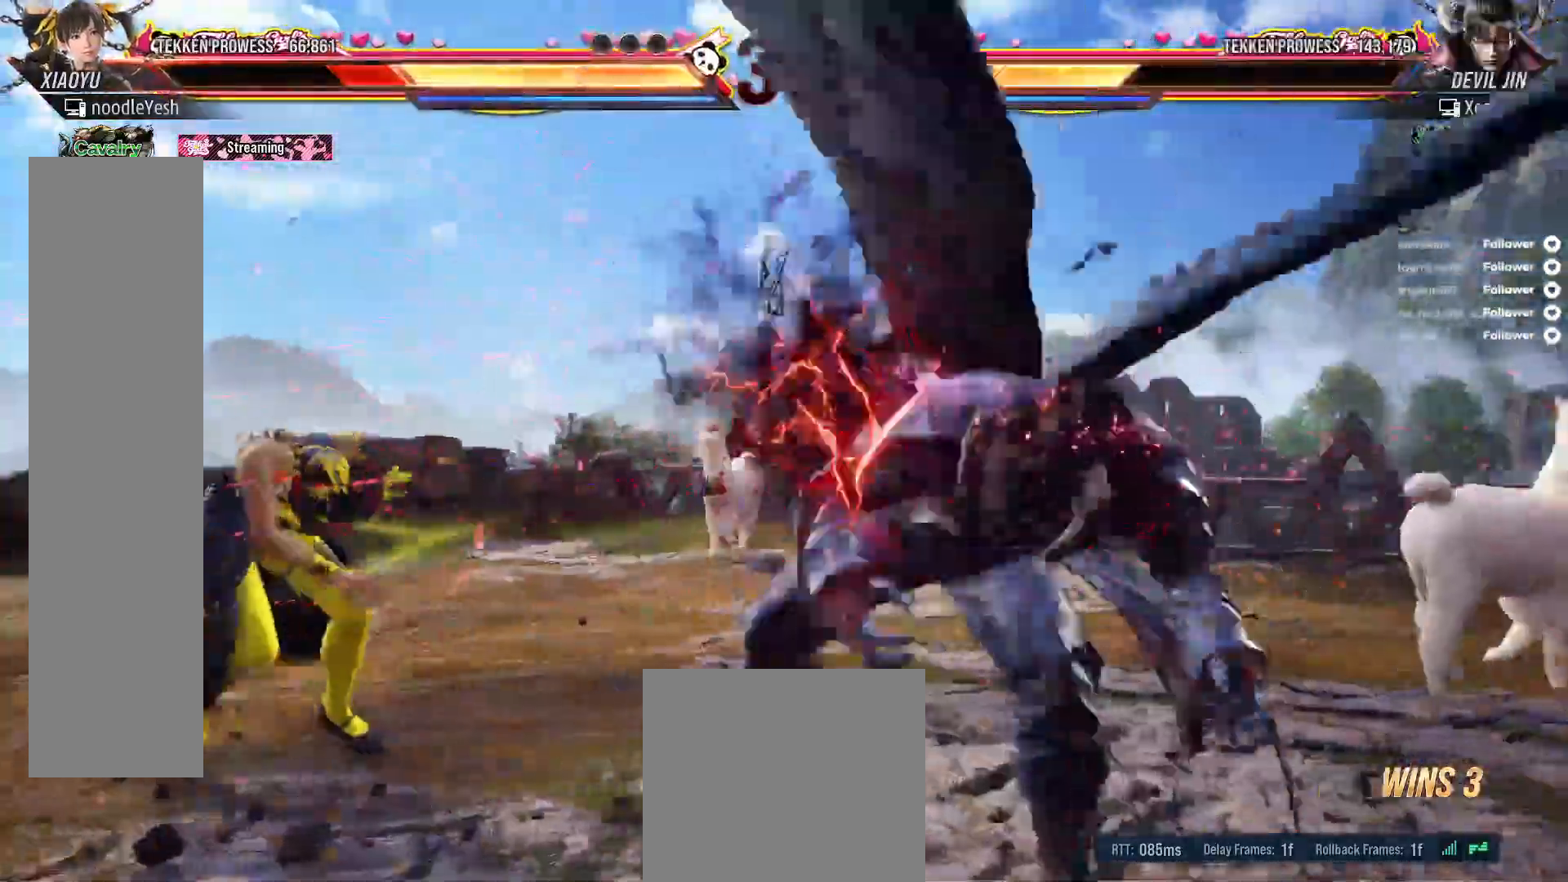
{"buttons": [], "right_stick": "center", "events": [[67, "DPAD_LEFT", "down"], [150, "DPAD_LEFT", "up"], [250, "DPAD_LEFT", "down"], [333, "DPAD_LEFT", "up"], [417, "DPAD_LEFT", "down"], [483, "DPAD_LEFT", "up"]]}